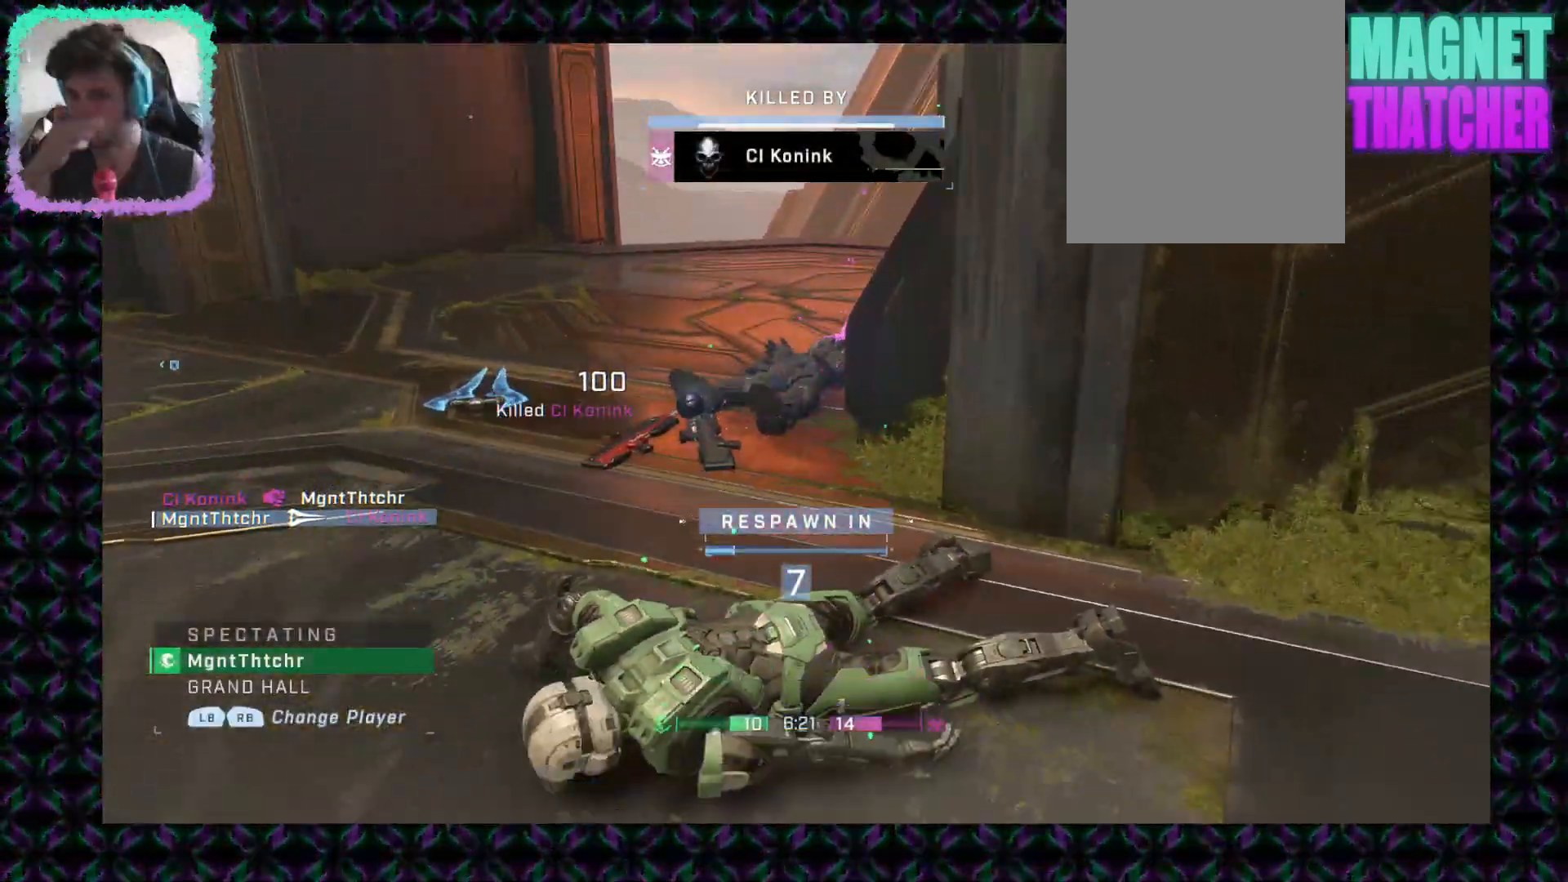
Gameplay with a controller (Xbox layout); each line is a JSON object with the inputs held at the frame after it. "events" lists button and stick changes between this image and that frame as [ms after this image, input, new state], when the widget could be followed in between. Not read: A B R1 R2 R3 START X Y keyboard_mouse right_stick.
{"buttons": [], "left_stick": "center", "events": []}
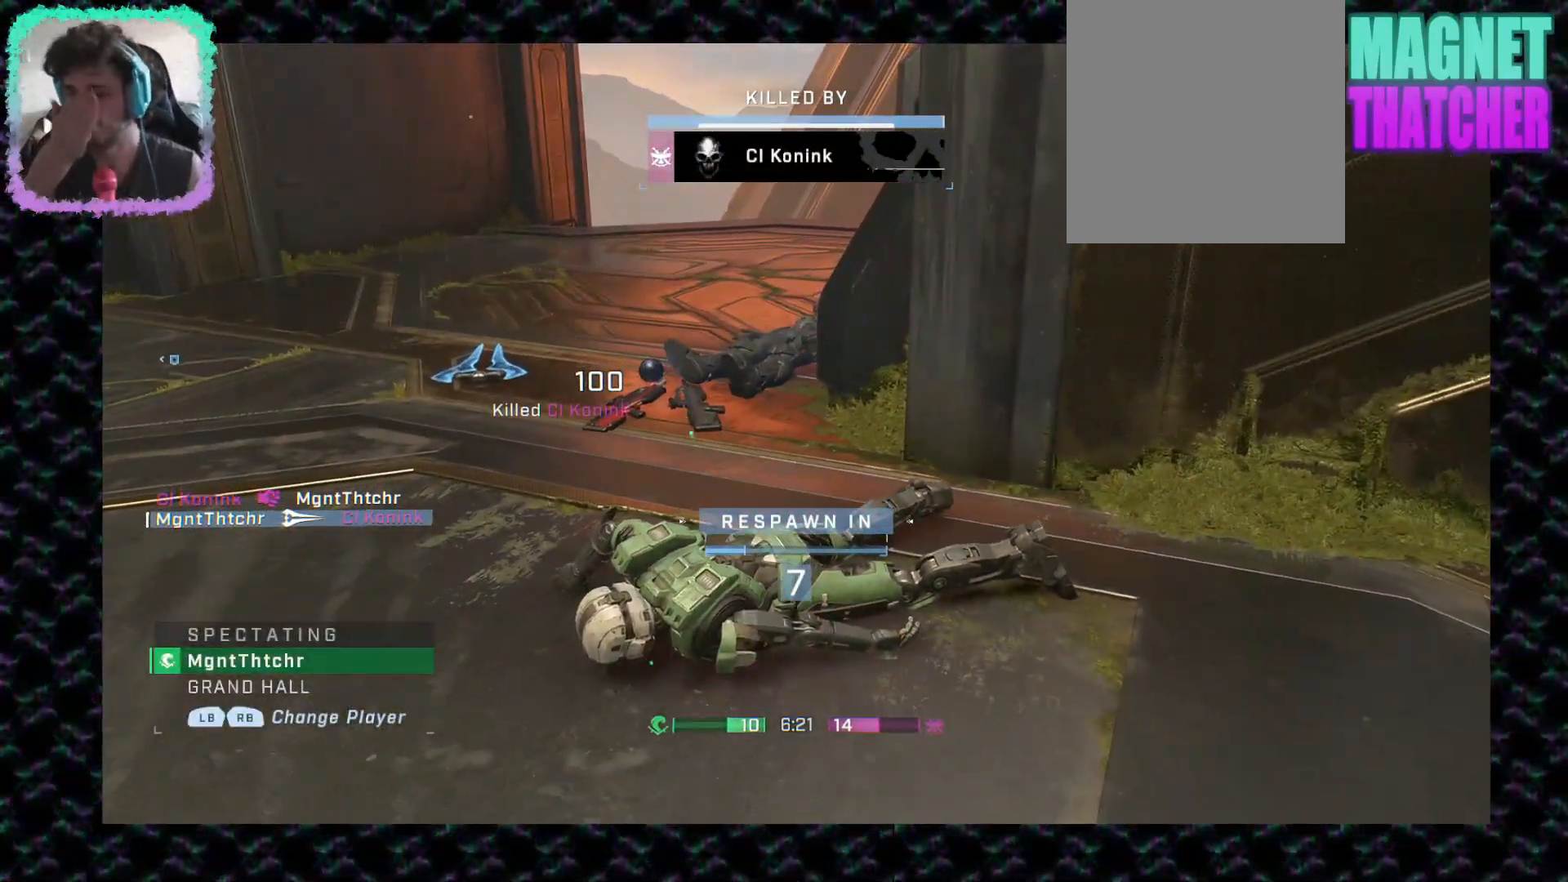
{"buttons": [], "left_stick": "center", "events": []}
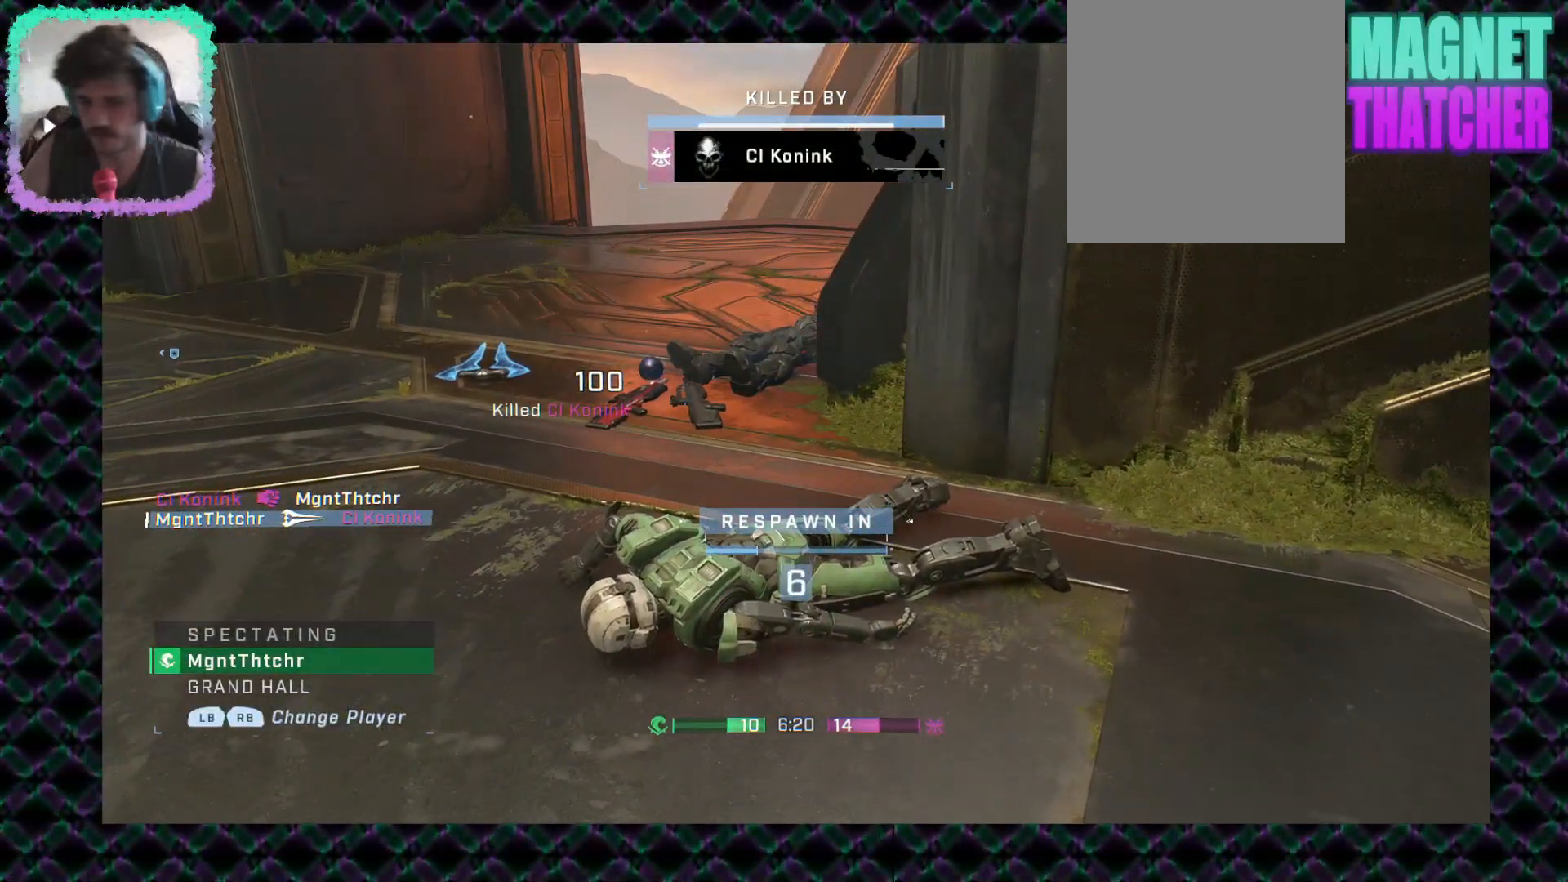
{"buttons": ["L1"], "left_stick": "center", "events": [[400, "L1", "down"]]}
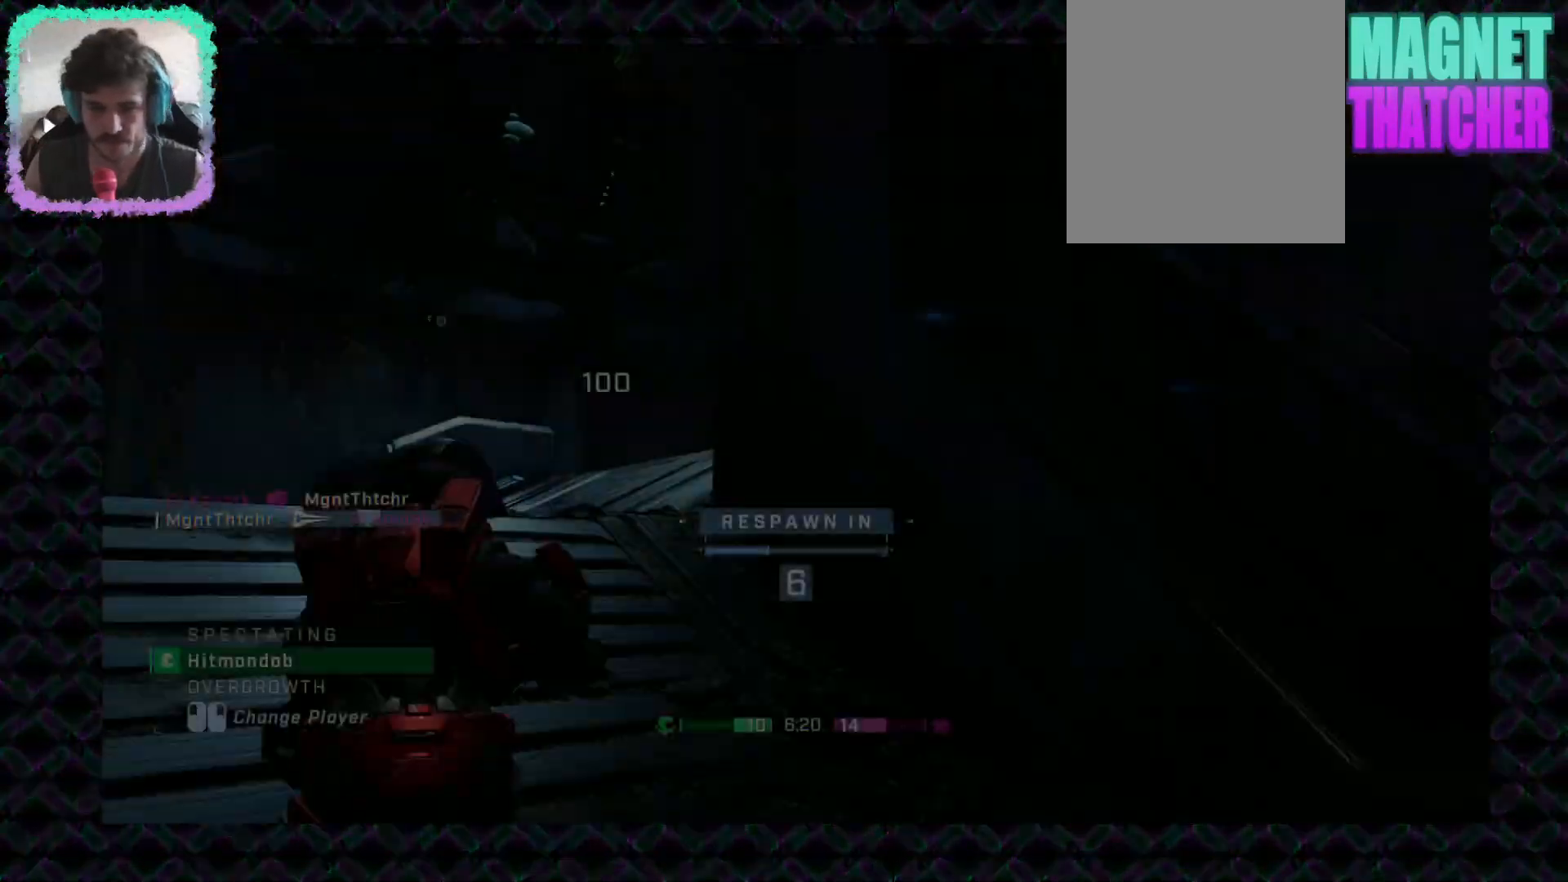
{"buttons": [], "left_stick": "center", "events": [[17, "L1", "up"]]}
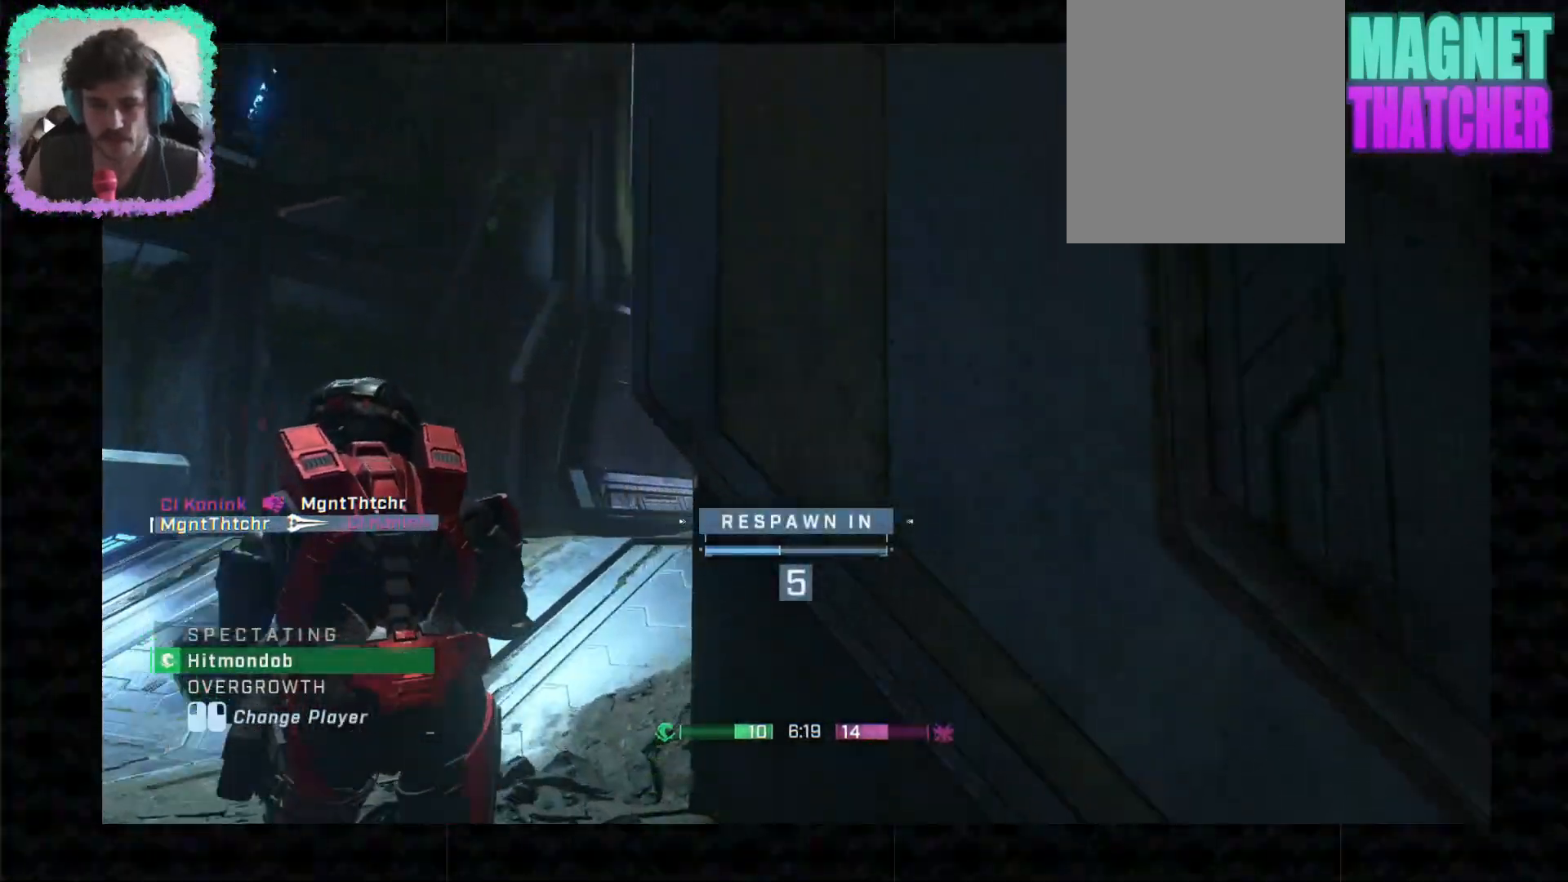
{"buttons": [], "left_stick": "center", "events": []}
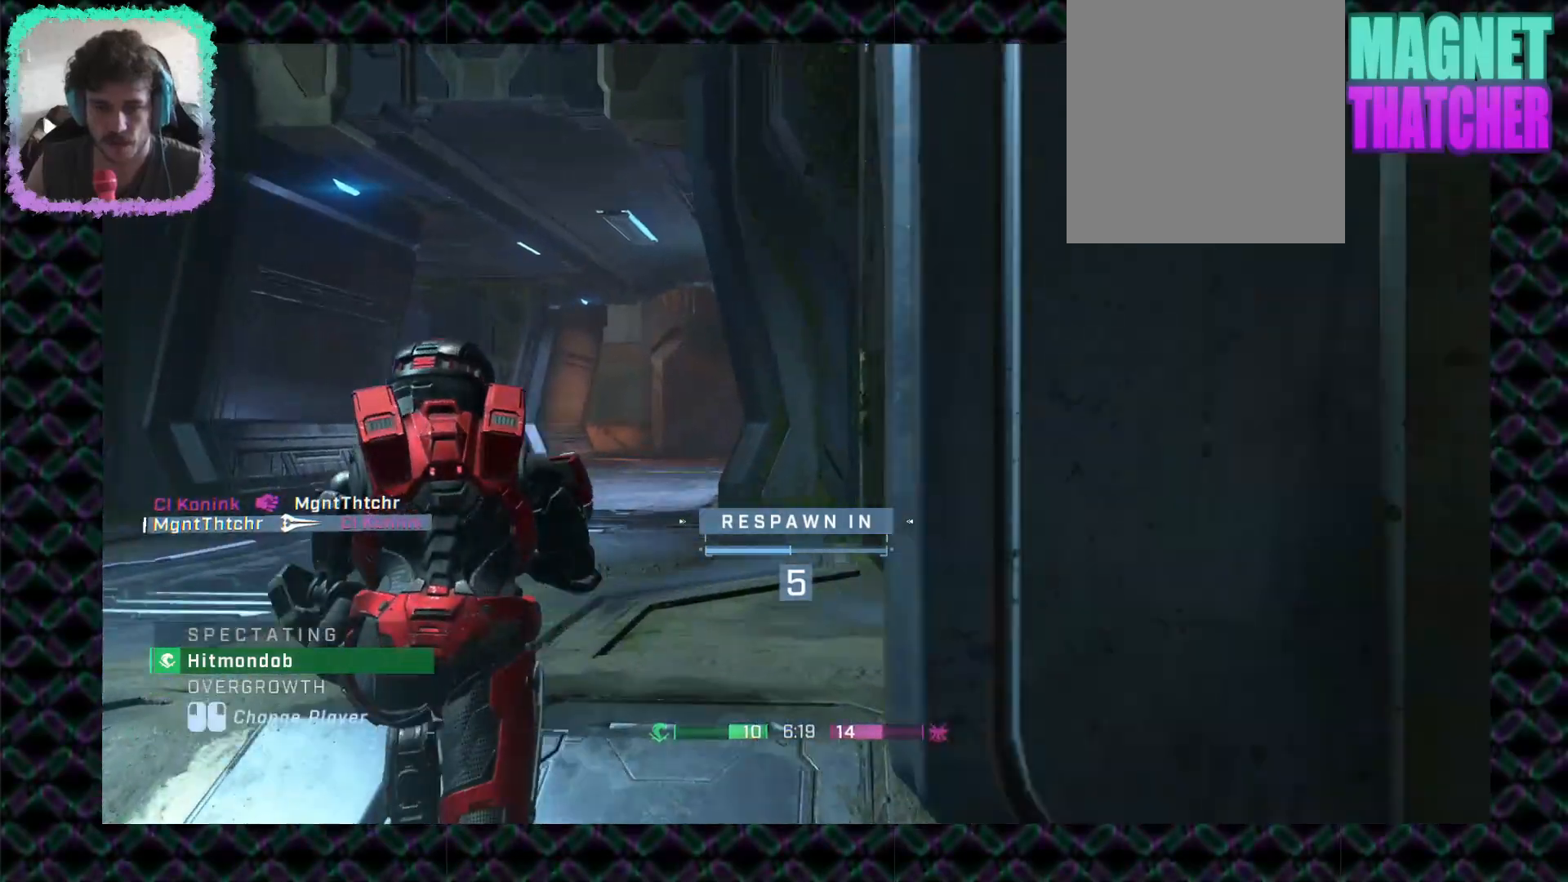
{"buttons": [], "left_stick": "center", "events": []}
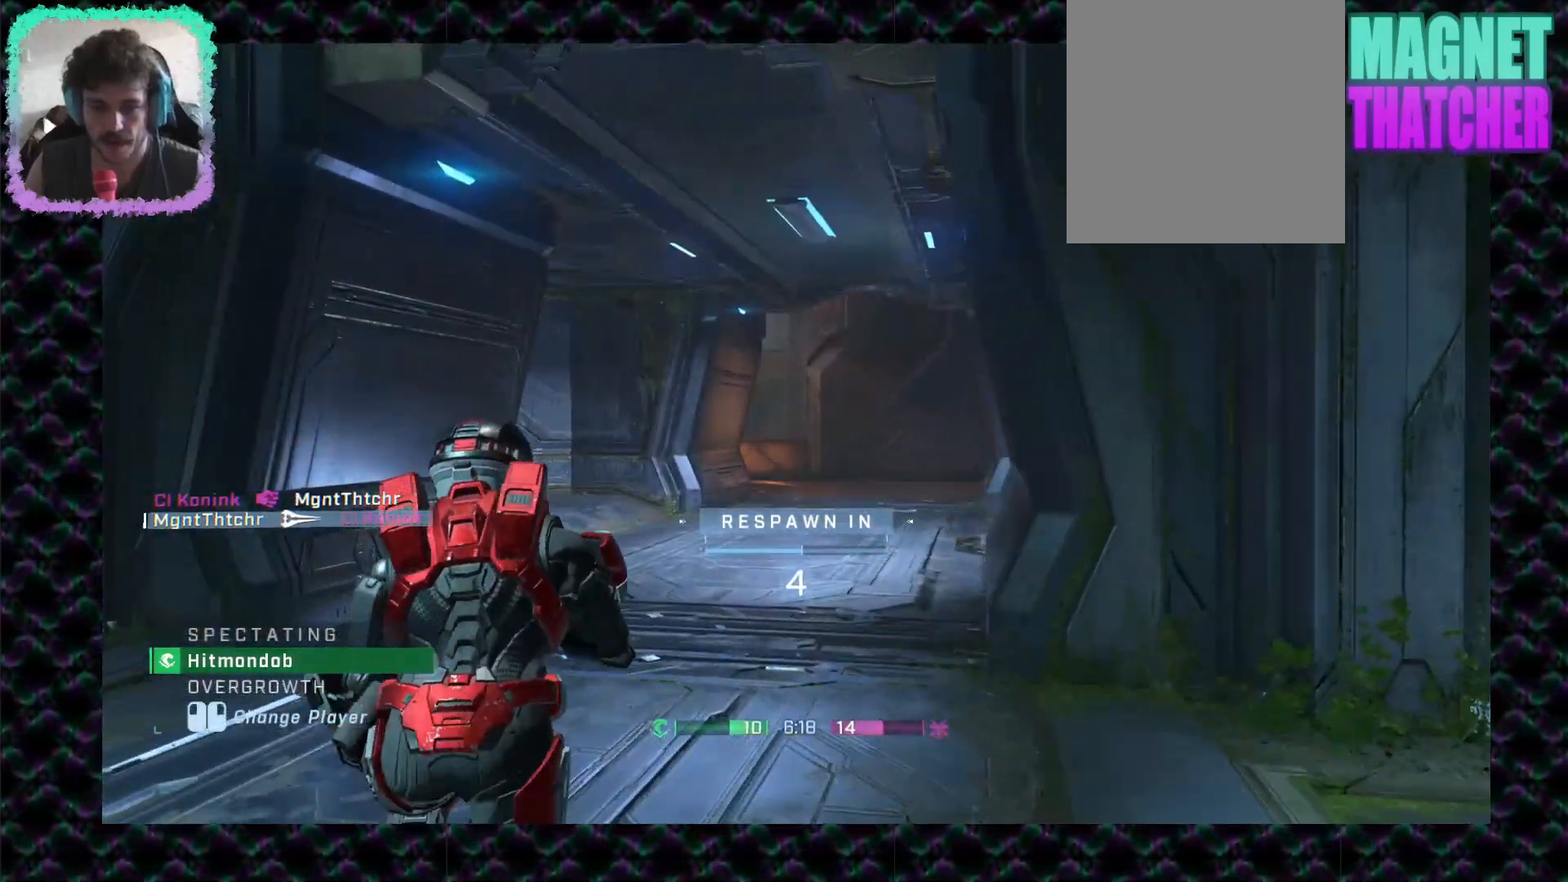
{"buttons": [], "left_stick": "center", "events": []}
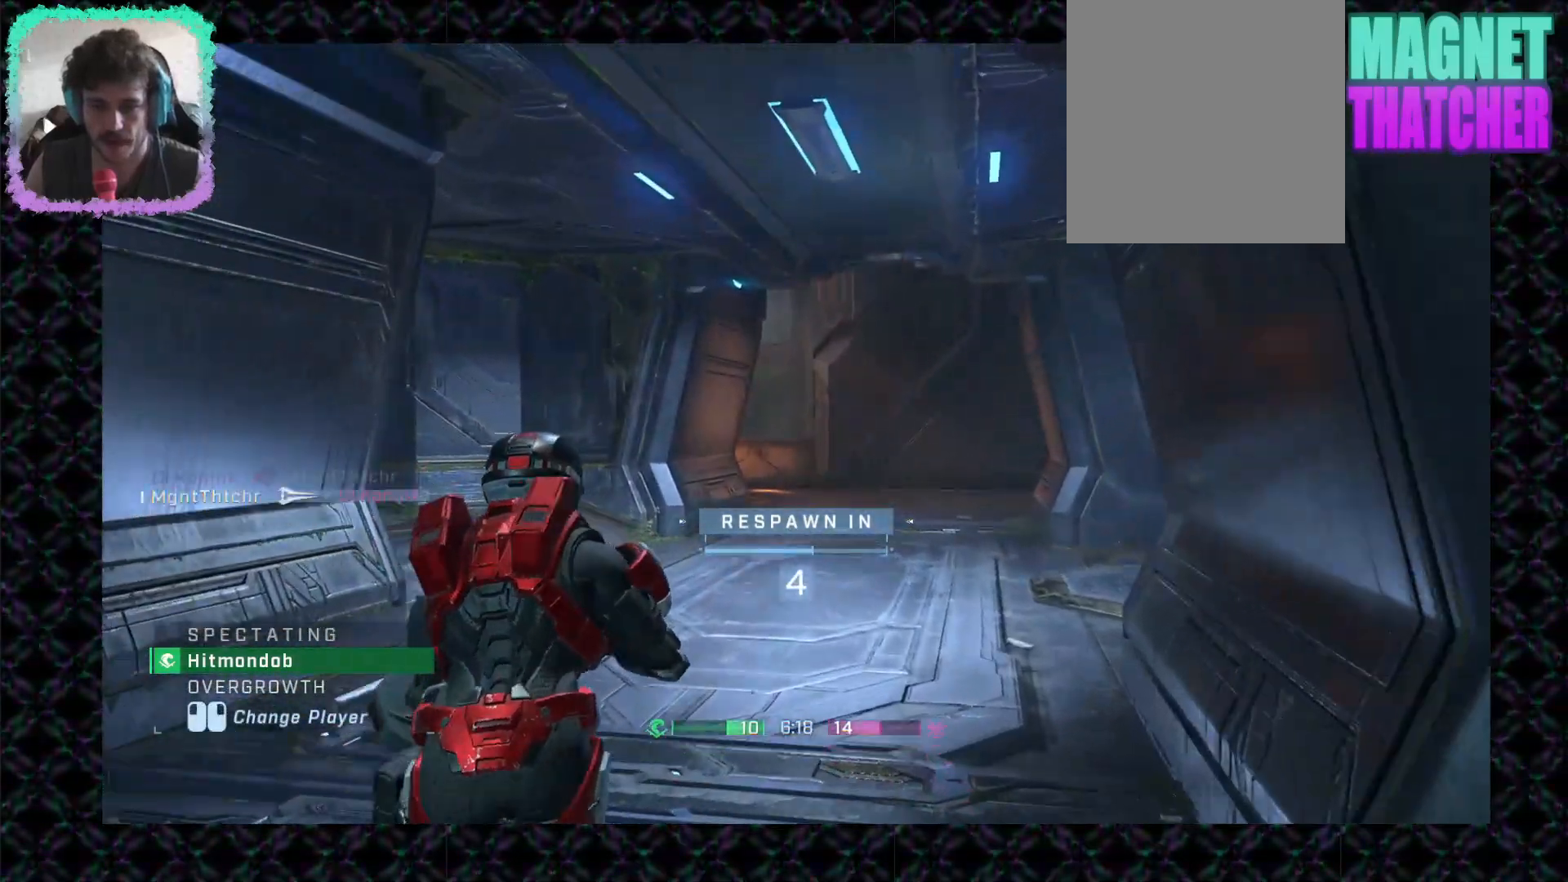
{"buttons": [], "left_stick": "center", "events": []}
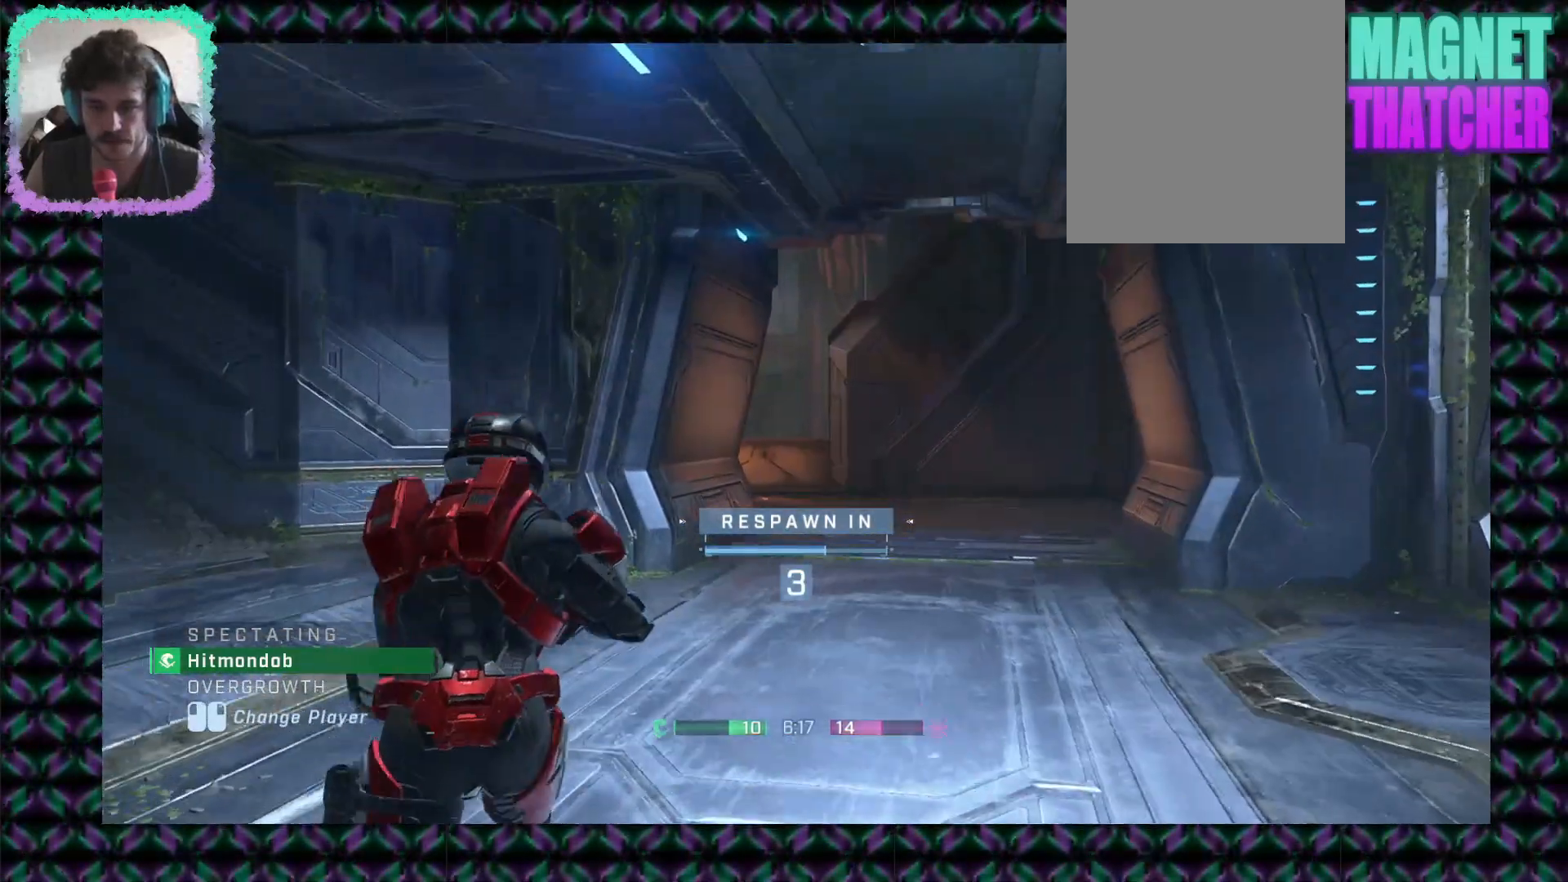
{"buttons": [], "left_stick": "center", "events": []}
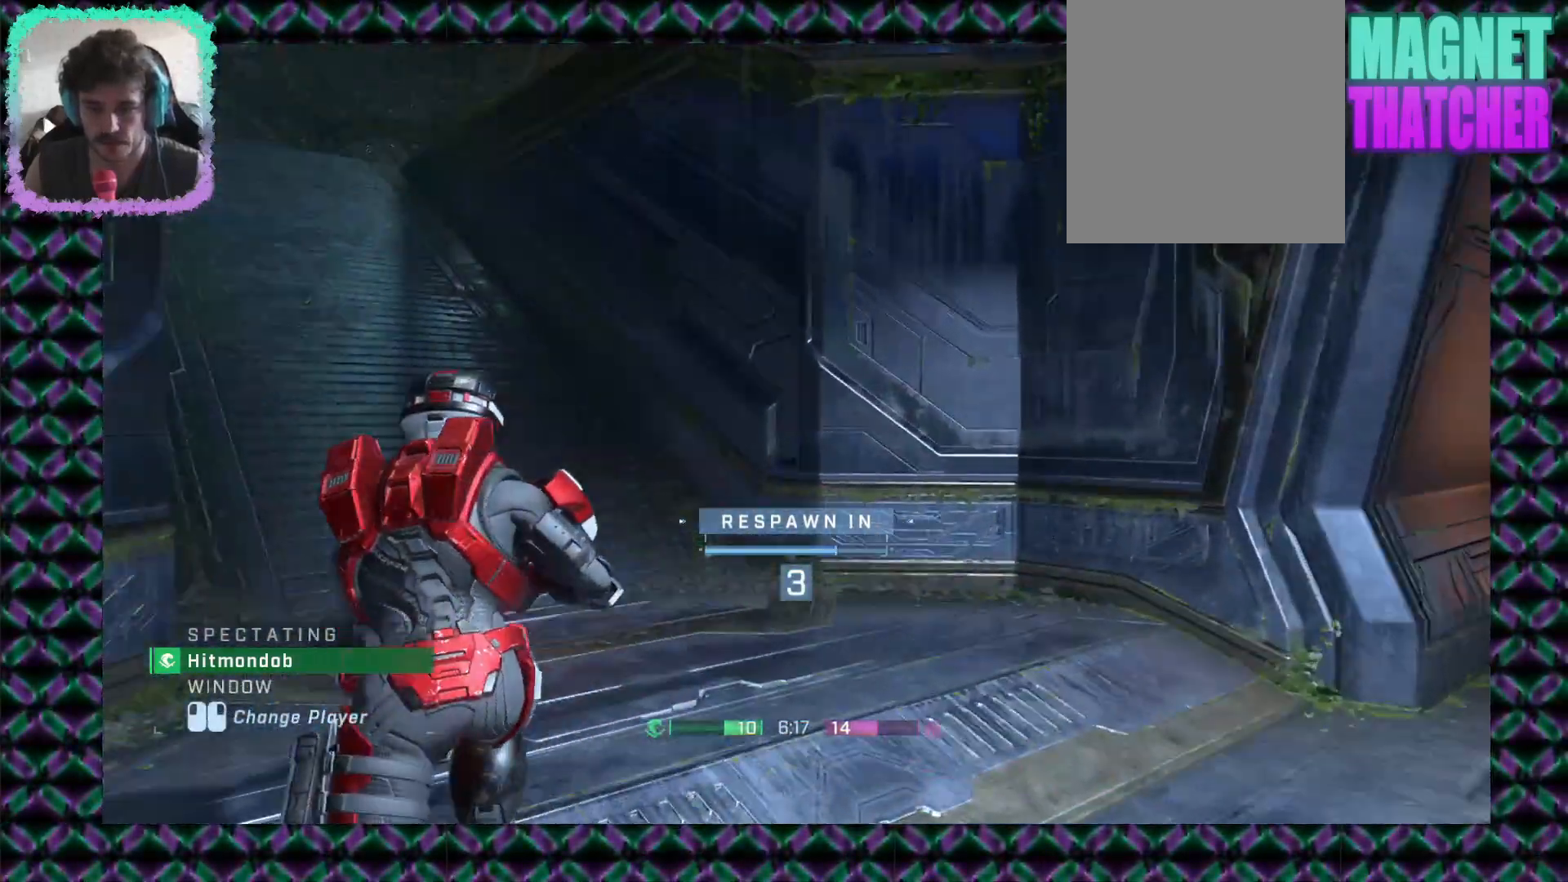
{"buttons": [], "left_stick": "center", "events": []}
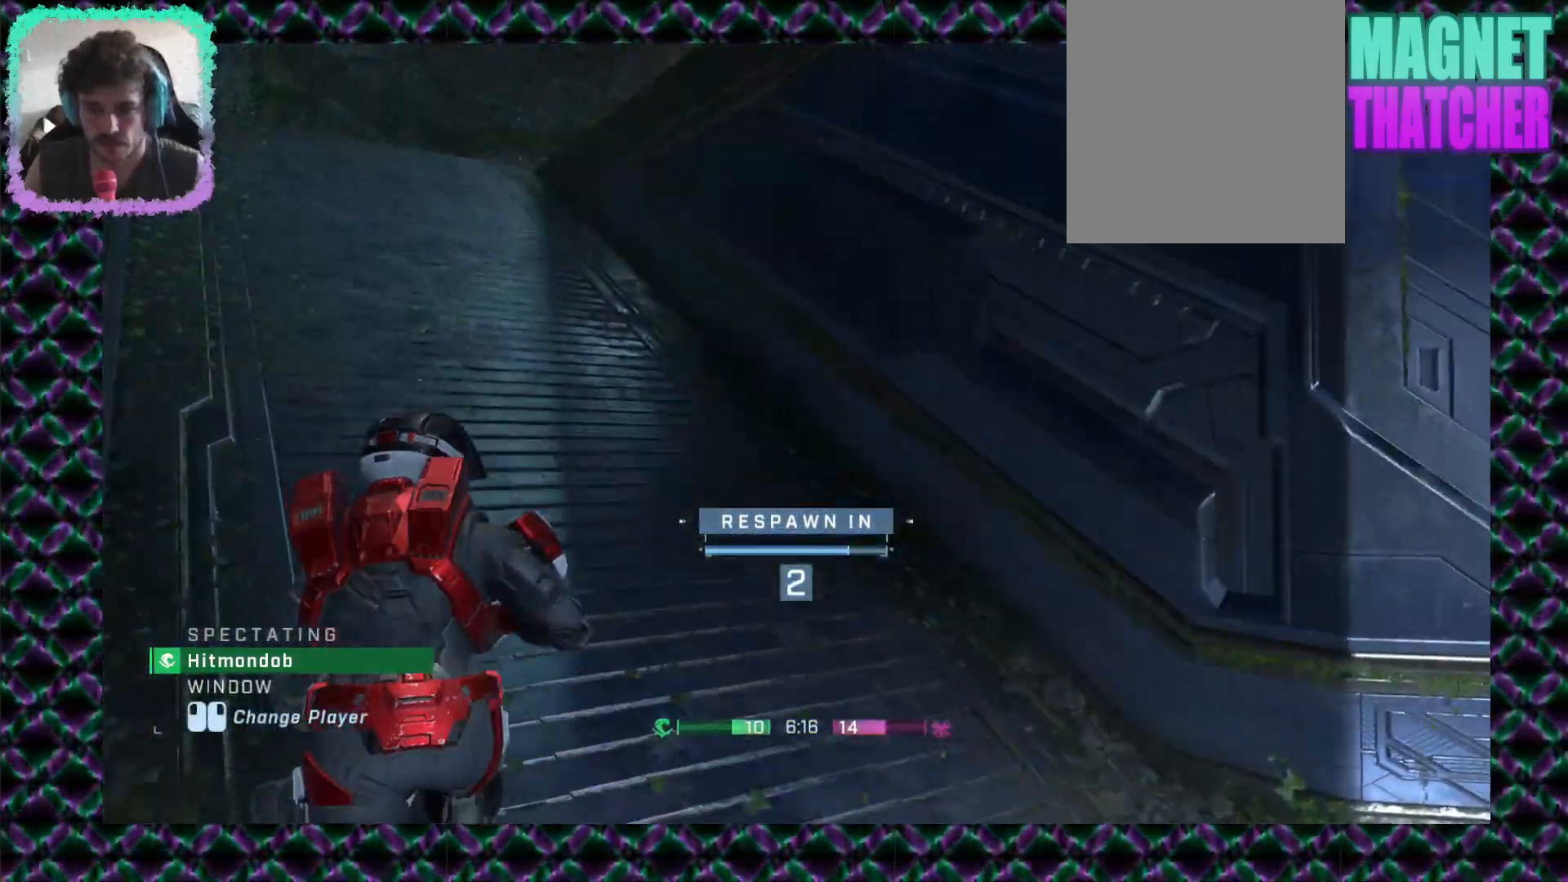
{"buttons": [], "left_stick": "center", "events": []}
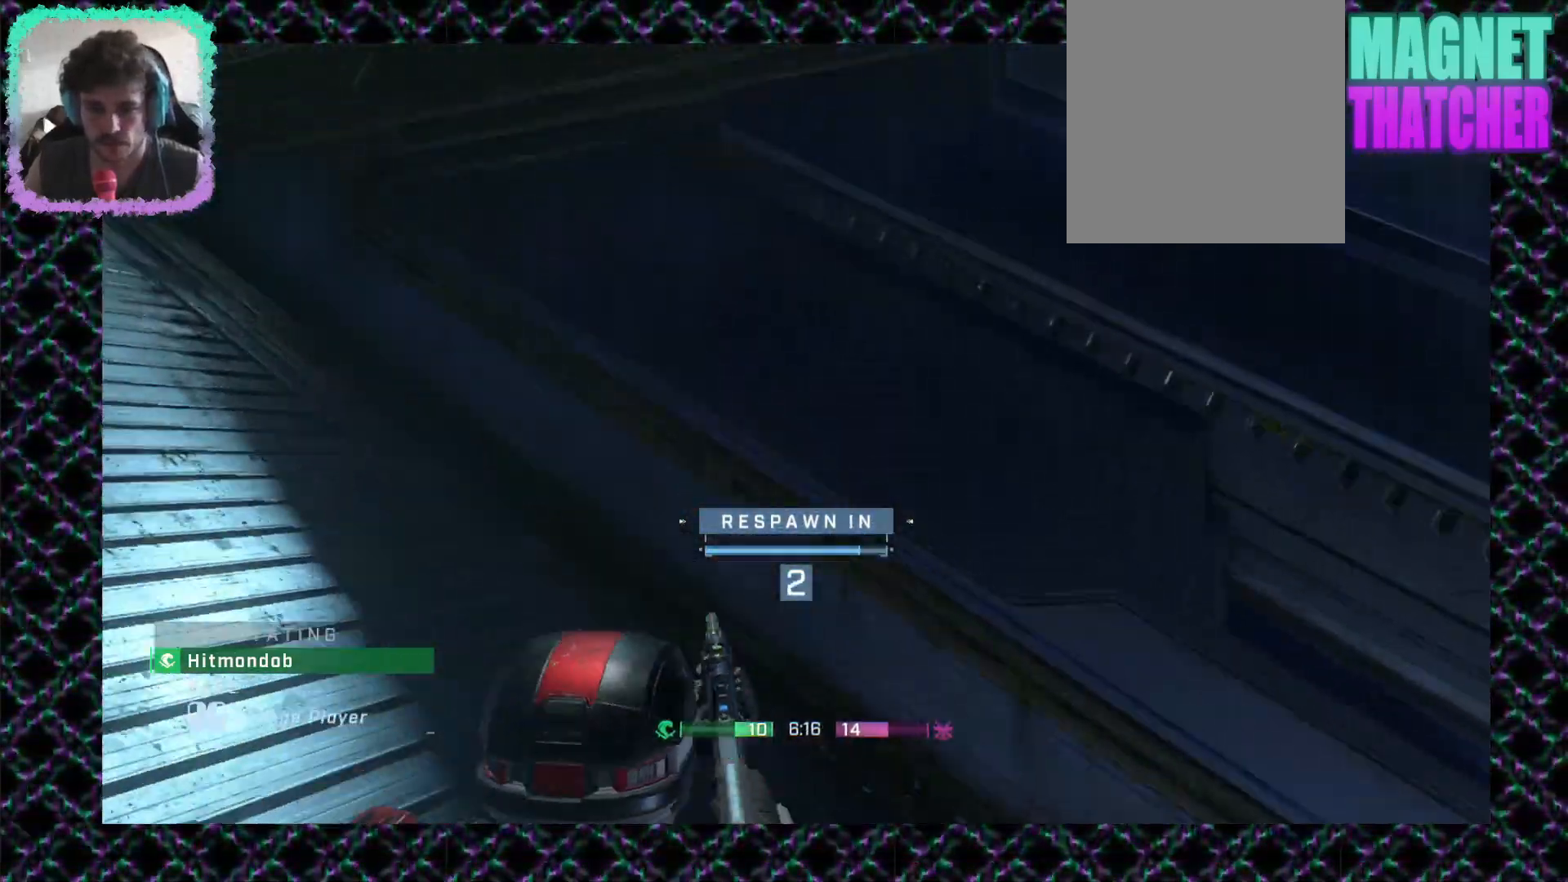
{"buttons": [], "left_stick": "center", "events": []}
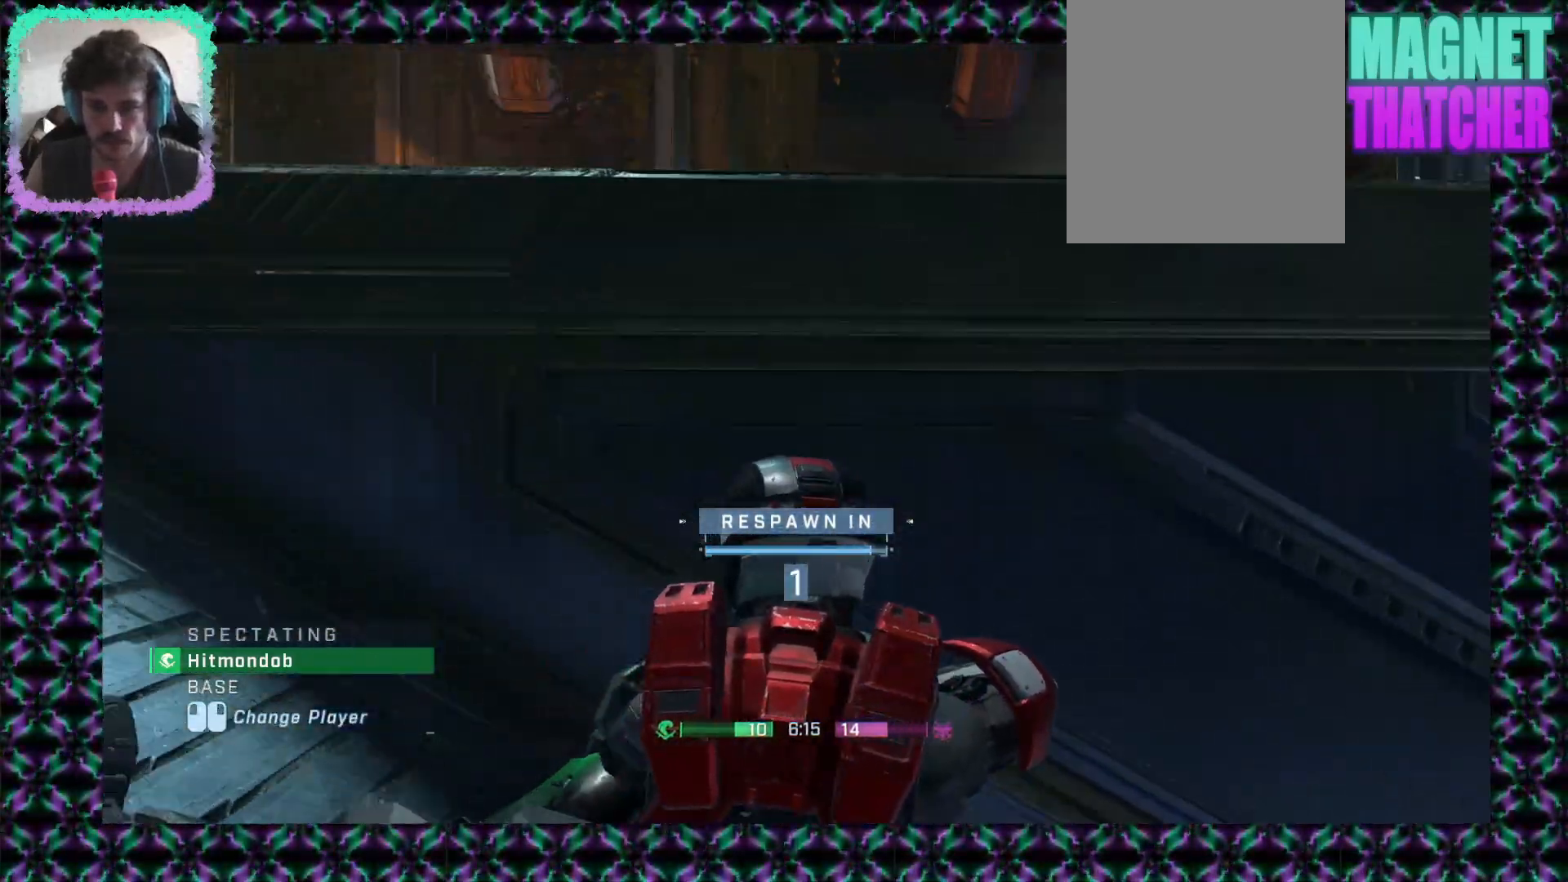
{"buttons": [], "left_stick": "center", "events": []}
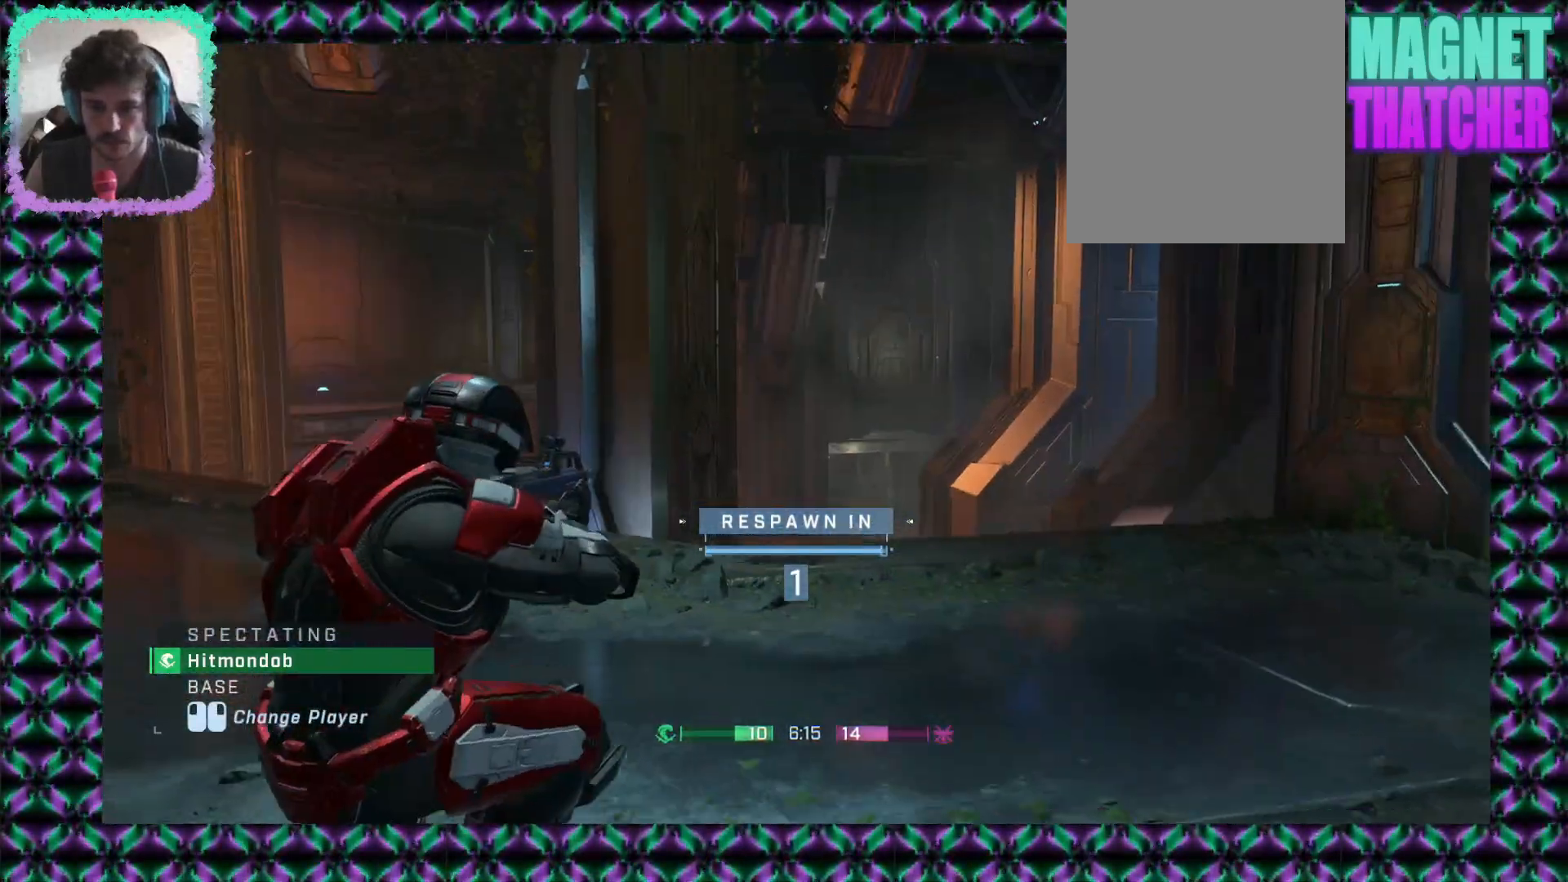
{"buttons": [], "left_stick": "up", "events": [[333, "left_stick", "up"]]}
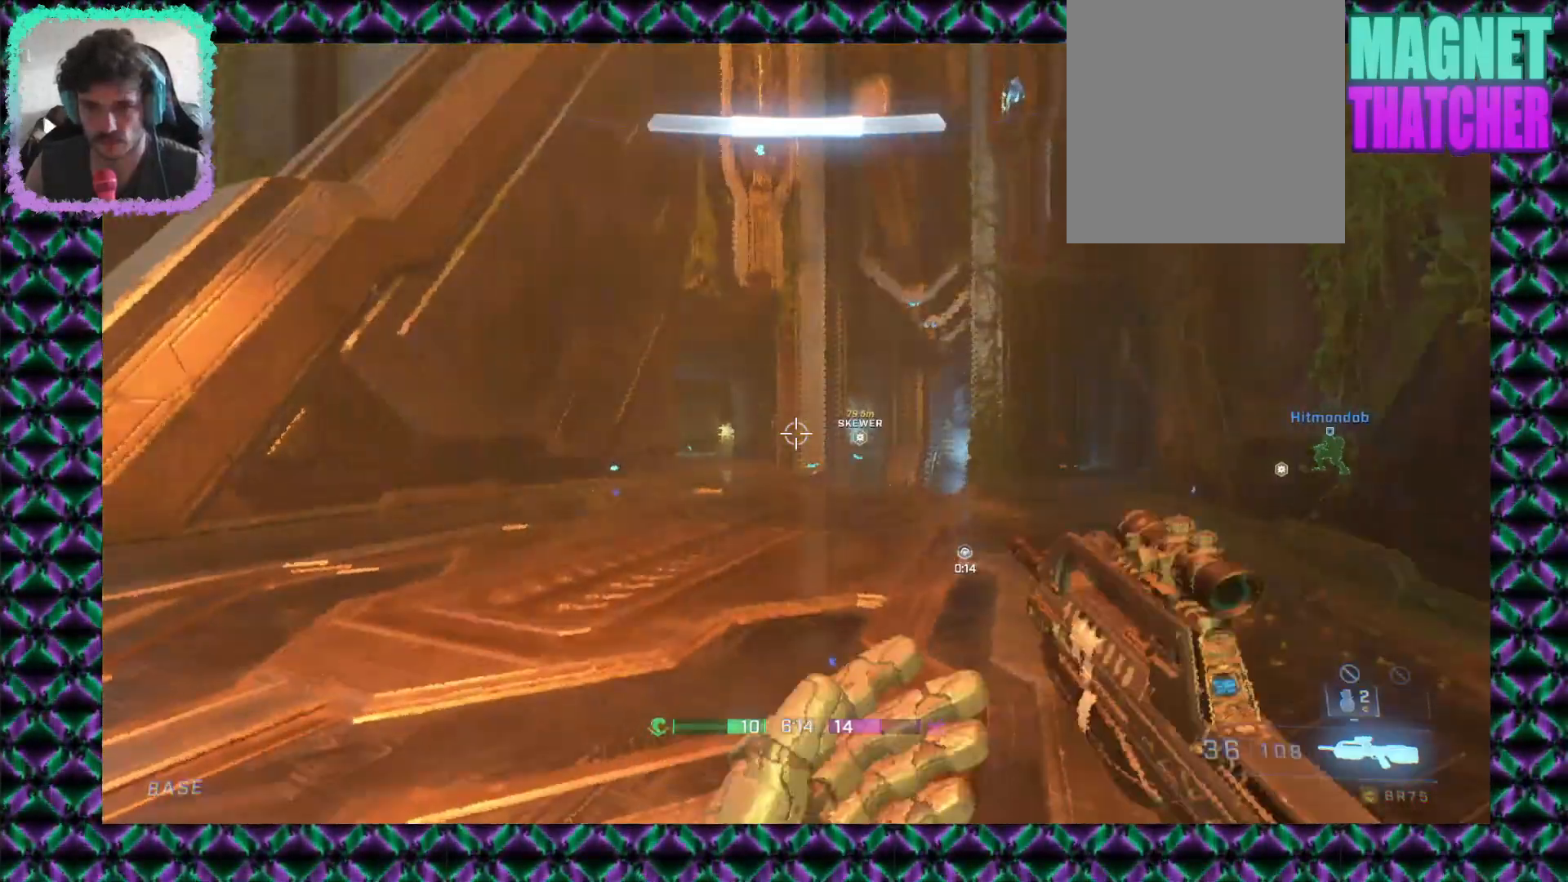
{"buttons": [], "left_stick": "up", "events": []}
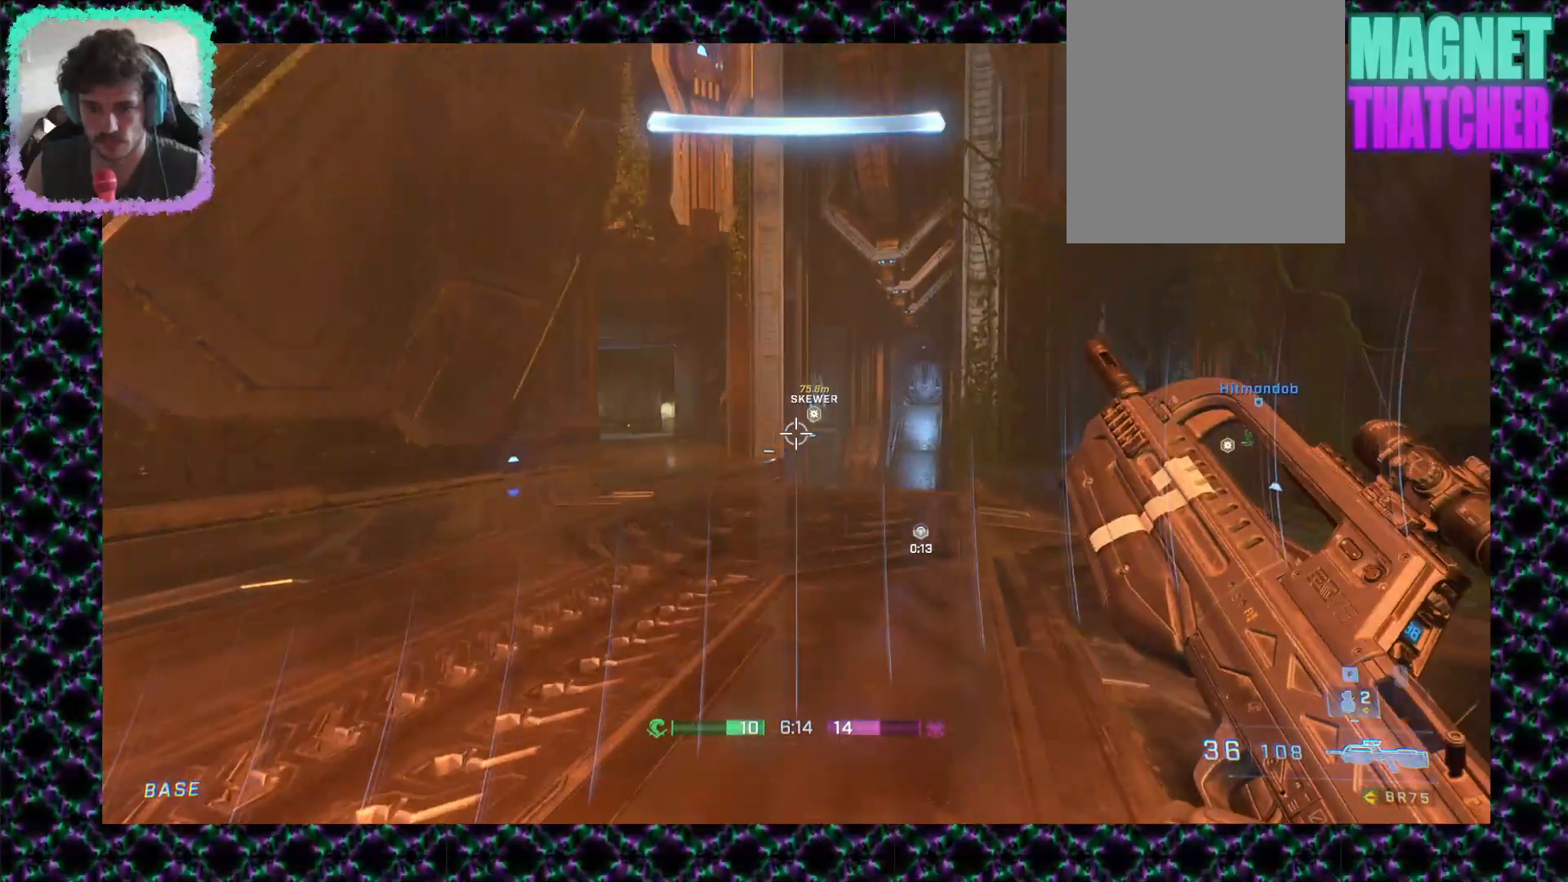
{"buttons": [], "left_stick": "up-right", "events": [[67, "L3", "down"], [150, "L3", "up"], [233, "left_stick", "up-right"]]}
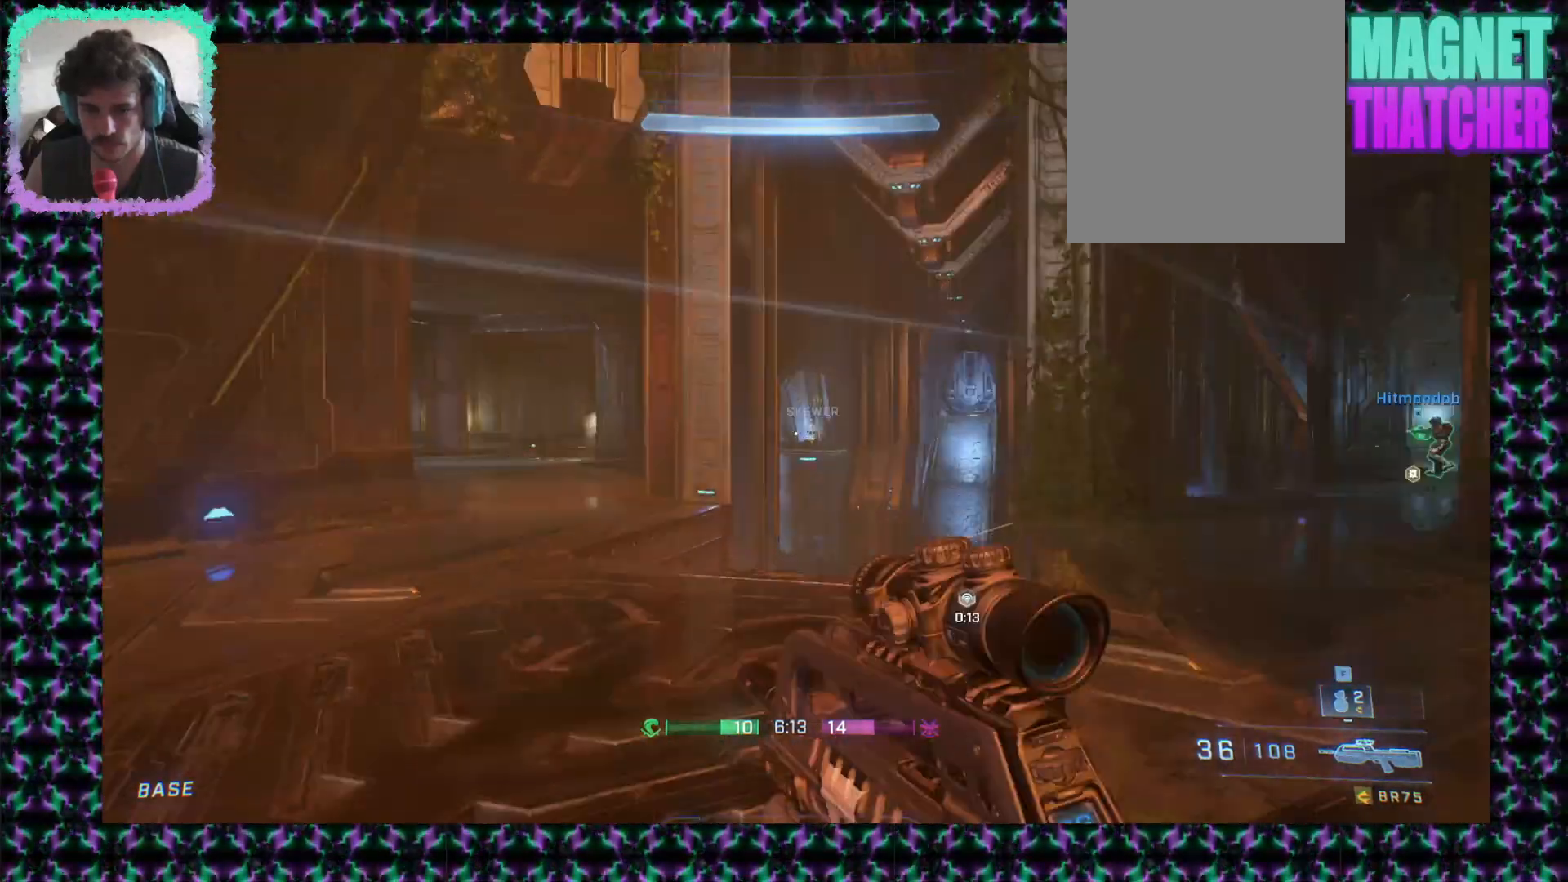
{"buttons": [], "left_stick": "up", "events": [[500, "left_stick", "up"]]}
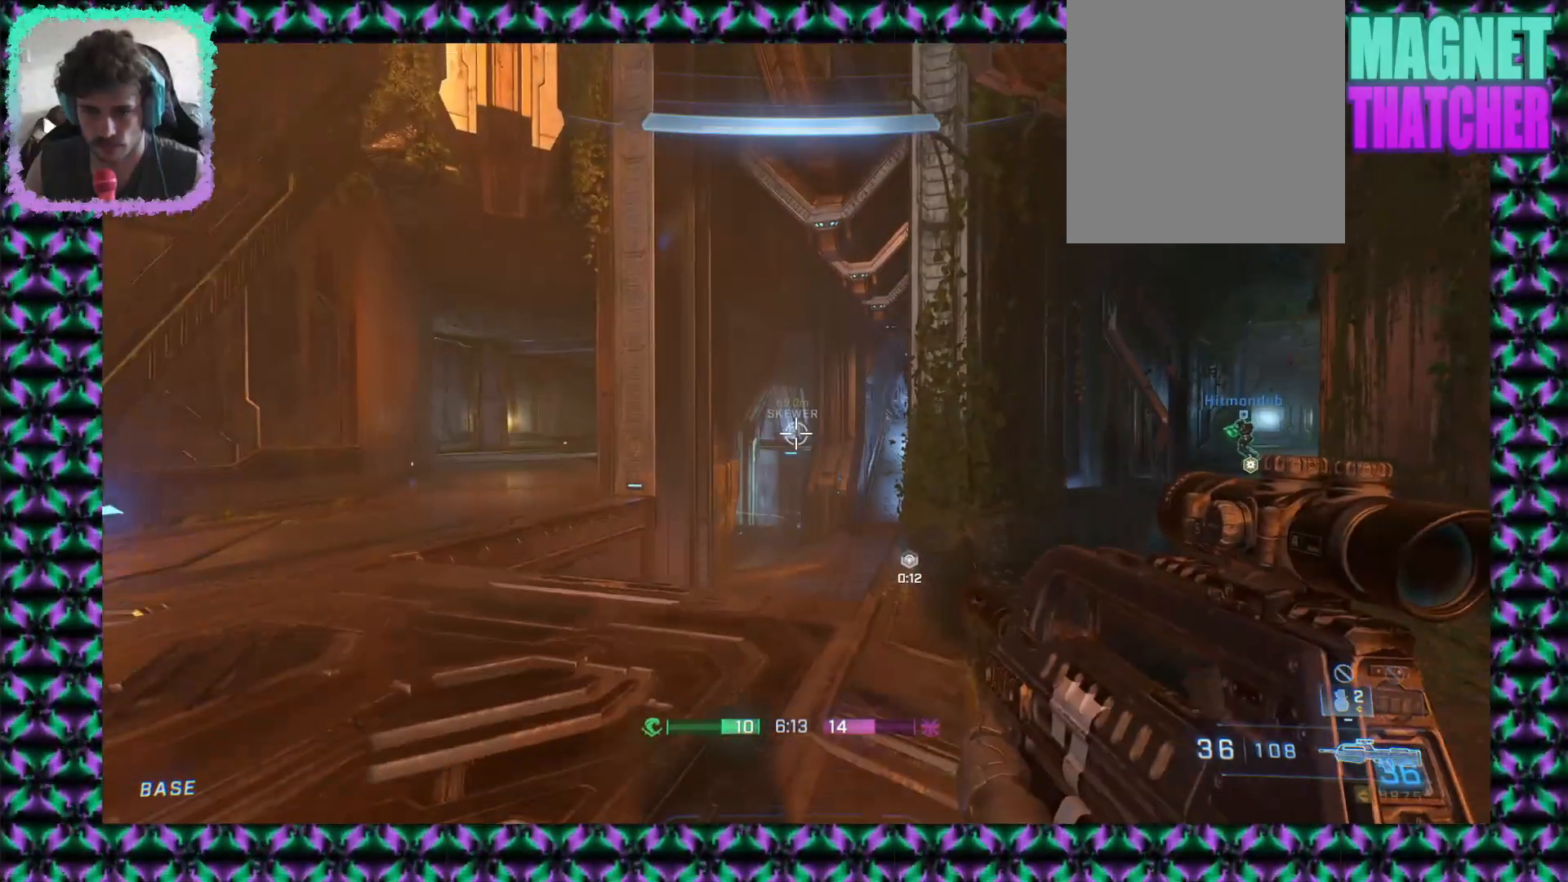
{"buttons": [], "left_stick": "up-left", "events": [[50, "left_stick", "up-left"]]}
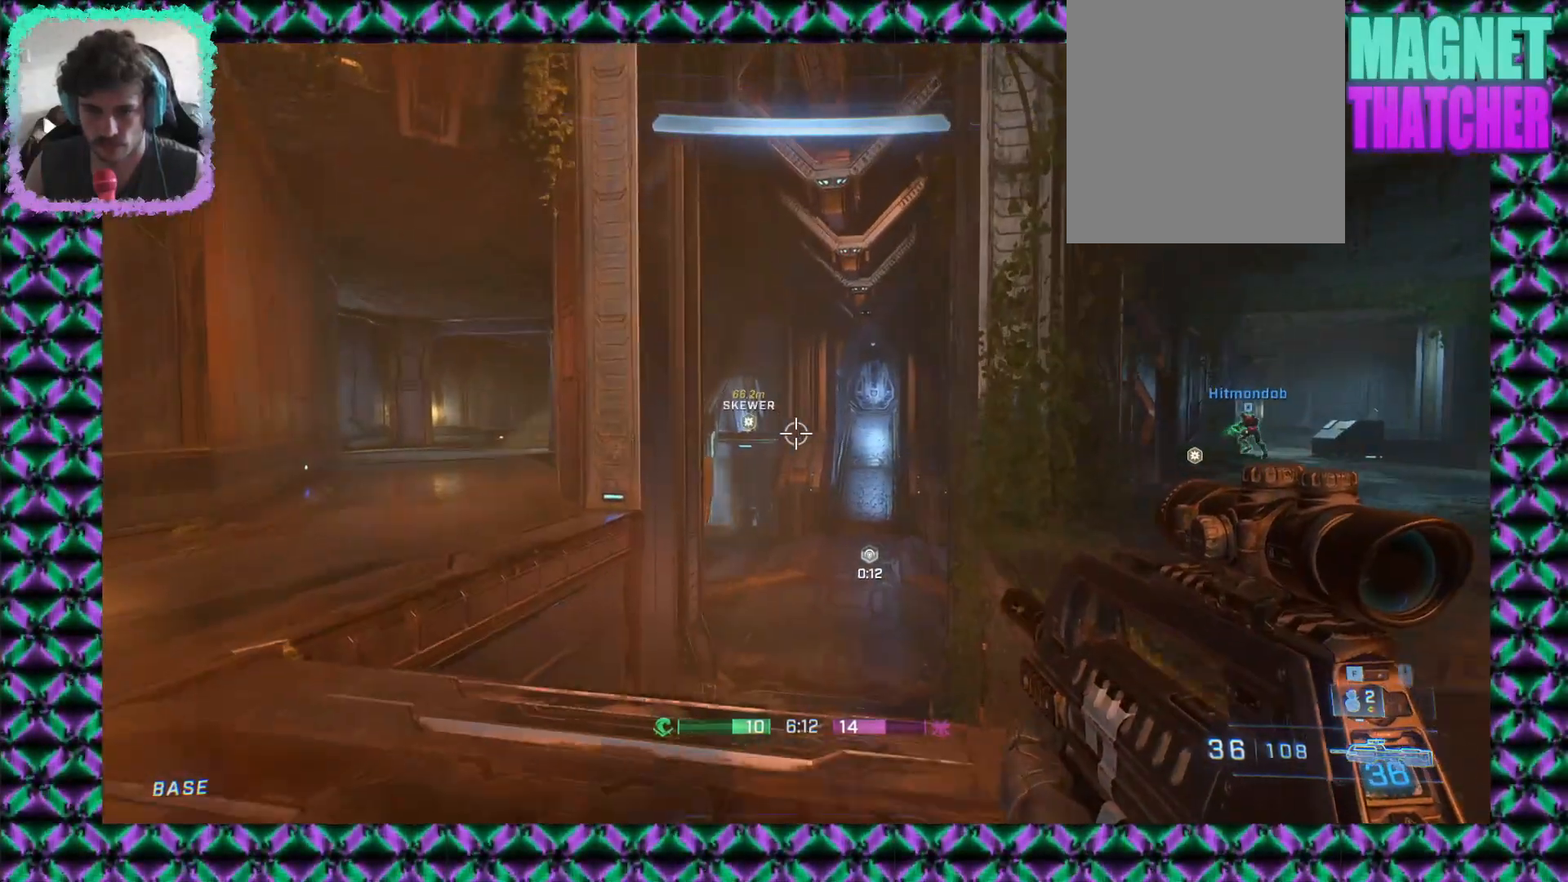
{"buttons": [], "left_stick": "down-right", "events": [[200, "left_stick", "left"], [400, "left_stick", "down"], [500, "left_stick", "down-right"]]}
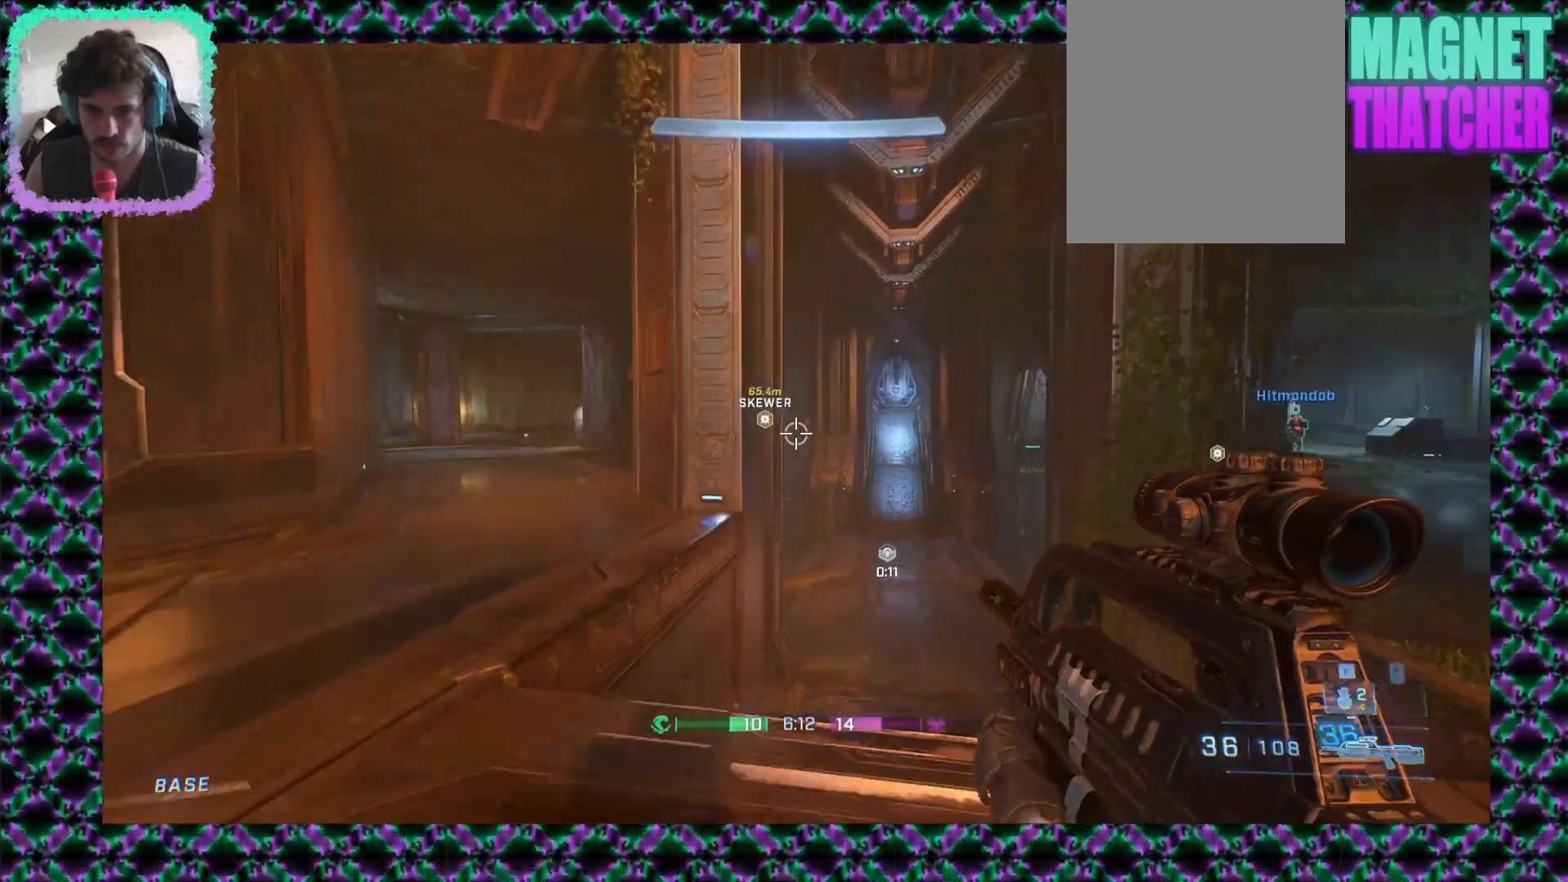
{"buttons": [], "left_stick": "up-right", "events": [[50, "left_stick", "right"], [383, "left_stick", "up-right"]]}
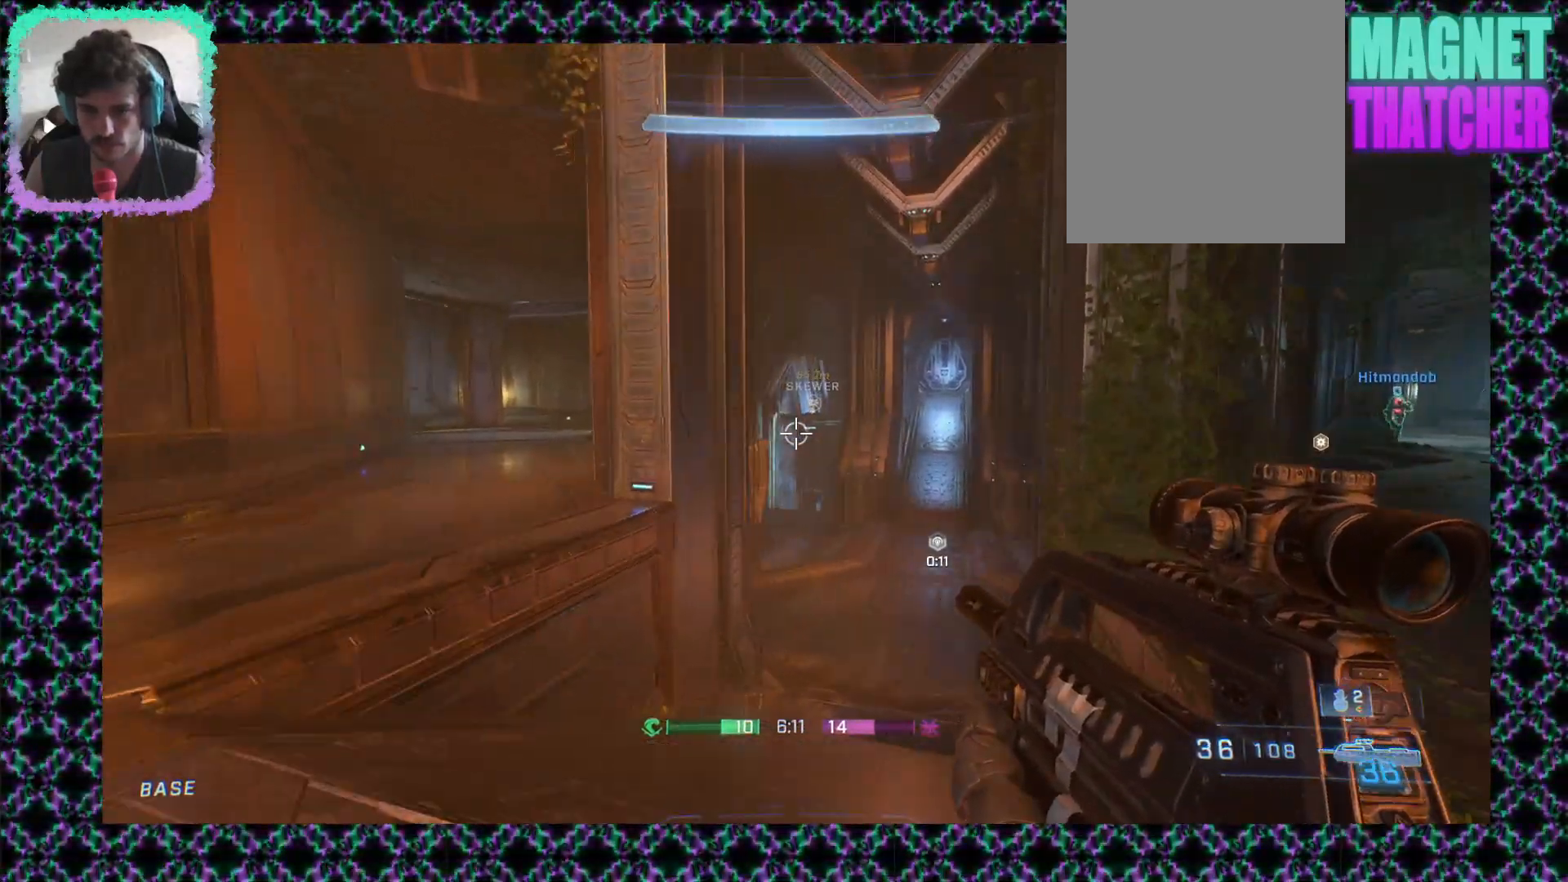
{"buttons": [], "left_stick": "up", "events": [[317, "left_stick", "up"], [400, "L3", "down"], [483, "L3", "up"]]}
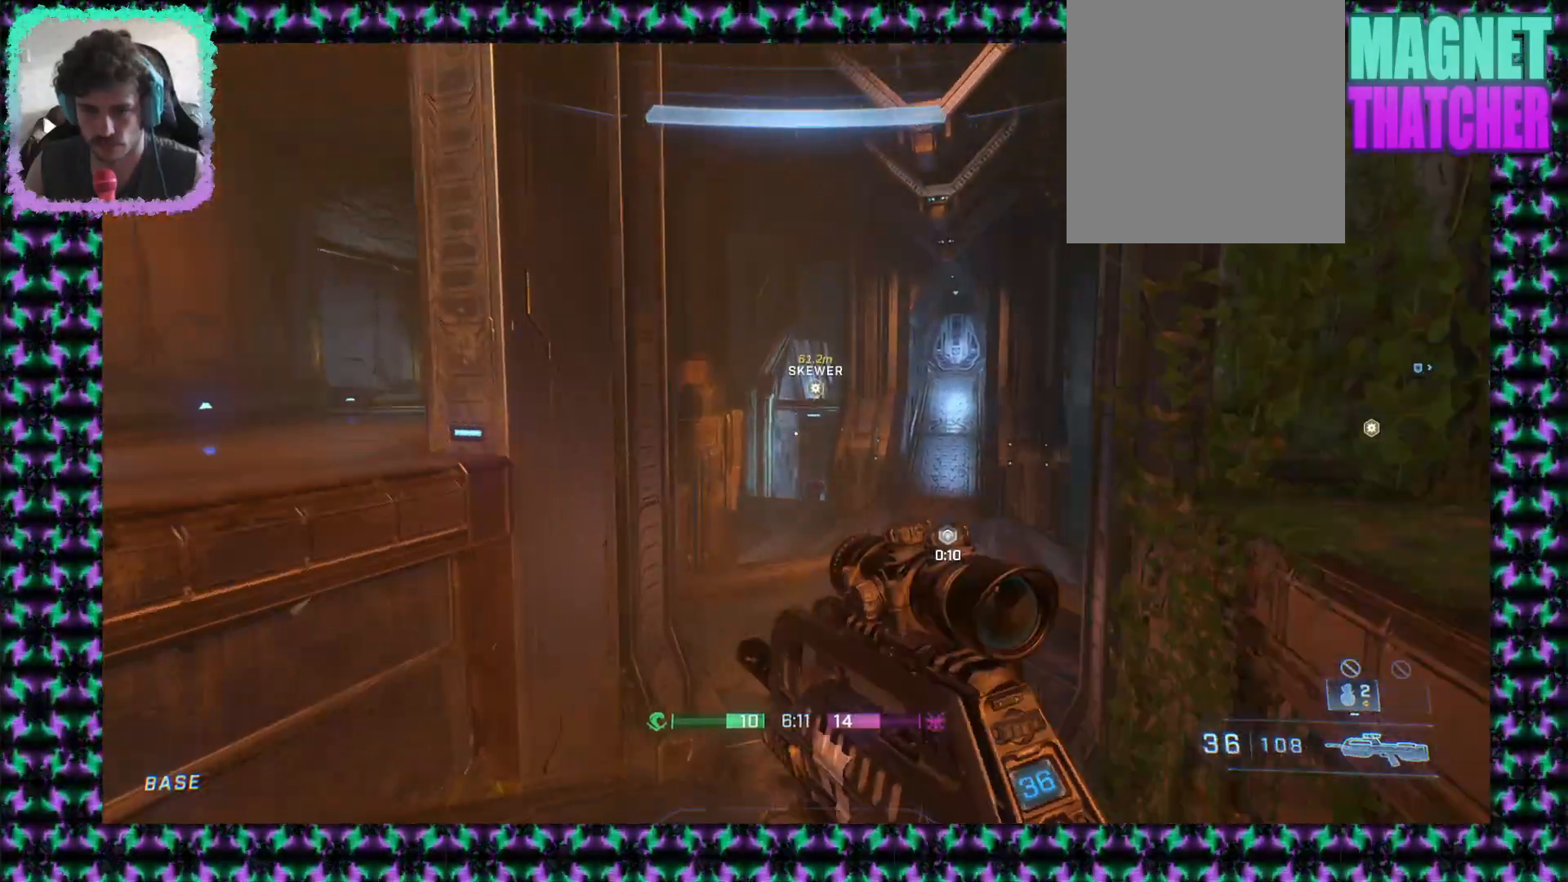
{"buttons": [], "left_stick": "up", "events": []}
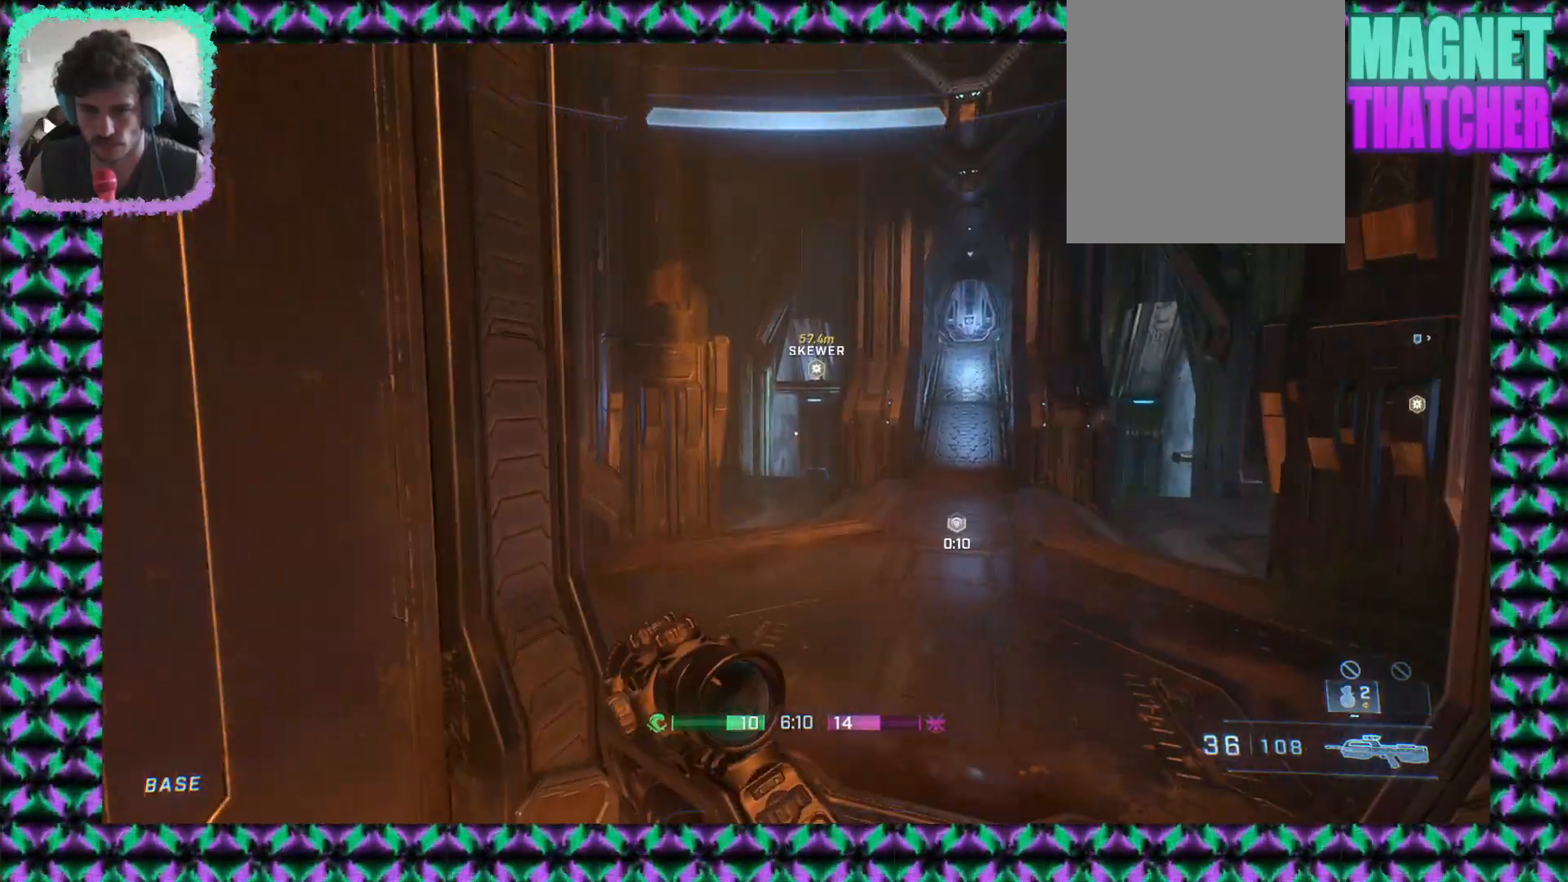
{"buttons": [], "left_stick": "up", "events": []}
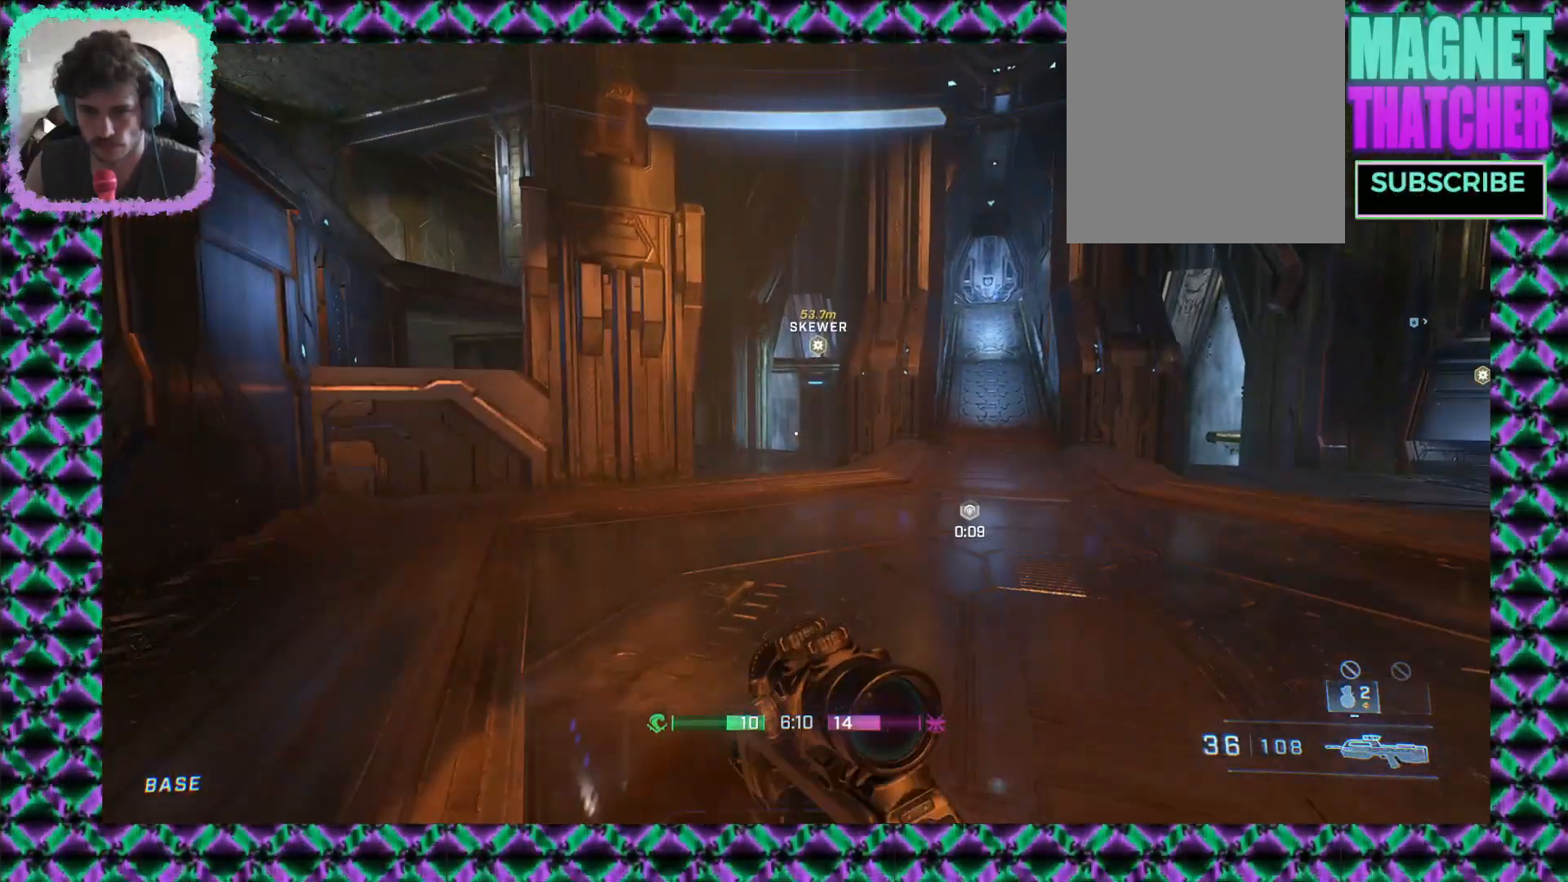
{"buttons": [], "left_stick": "up", "events": []}
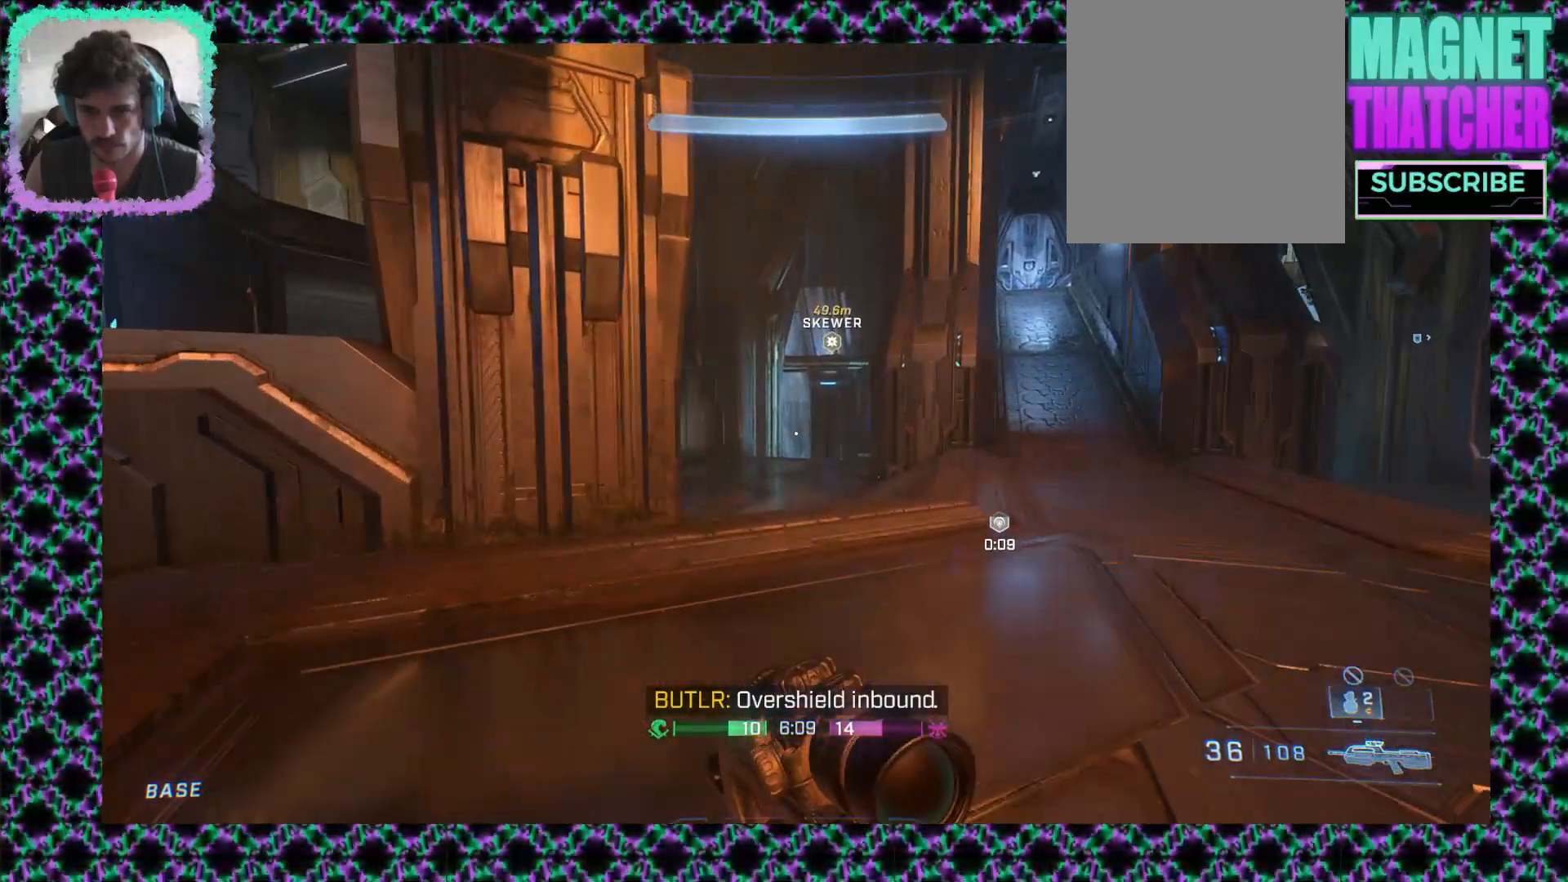
{"buttons": ["L2"], "left_stick": "up", "events": [[450, "L2", "down"]]}
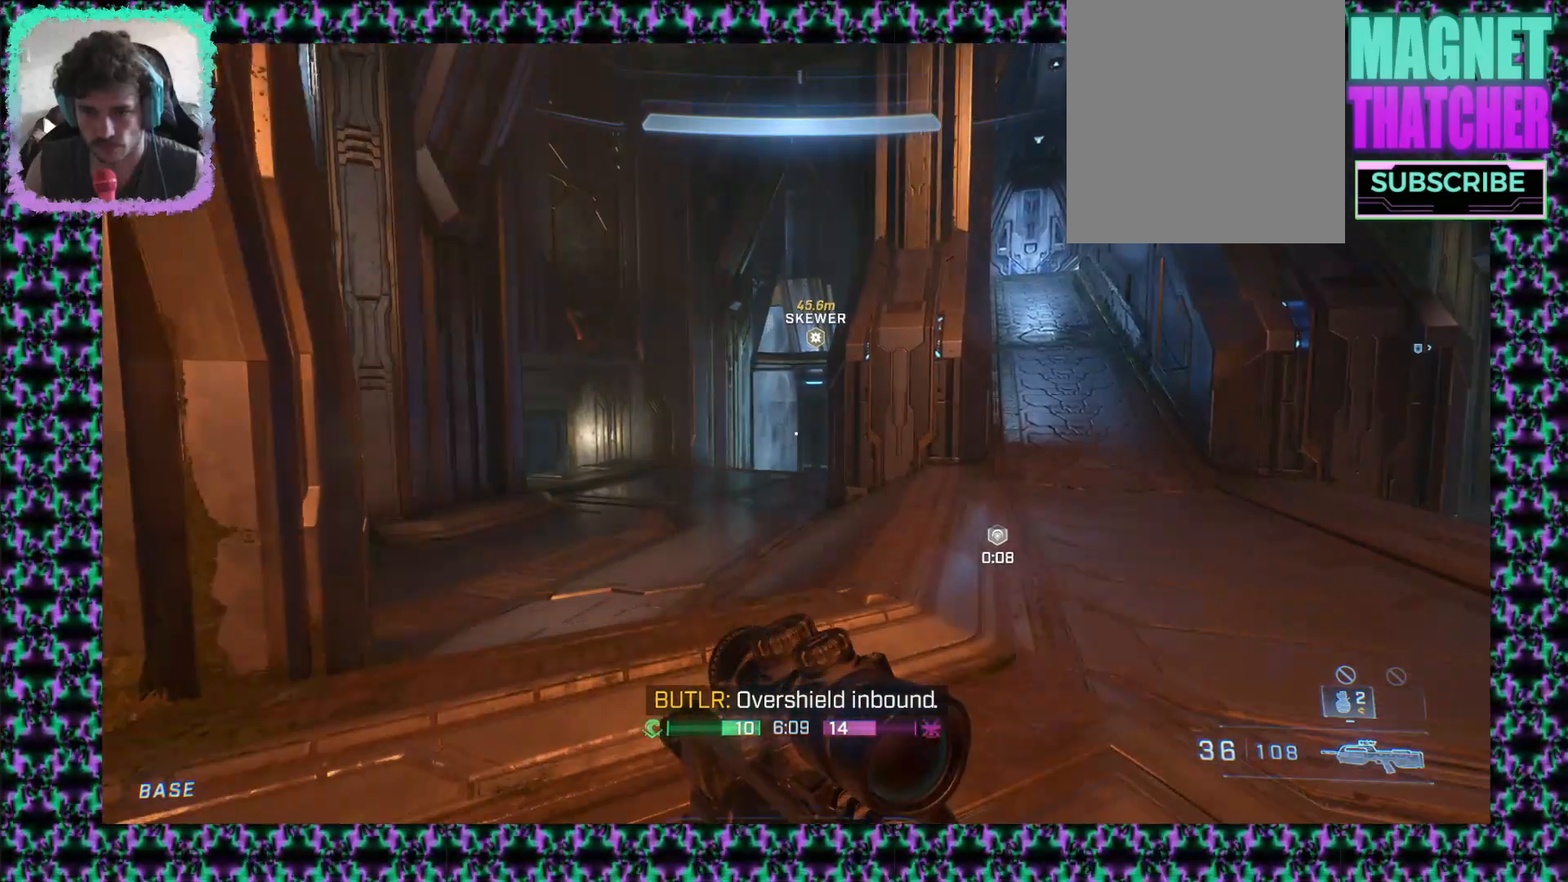
{"buttons": [], "left_stick": "up", "events": [[83, "L2", "up"]]}
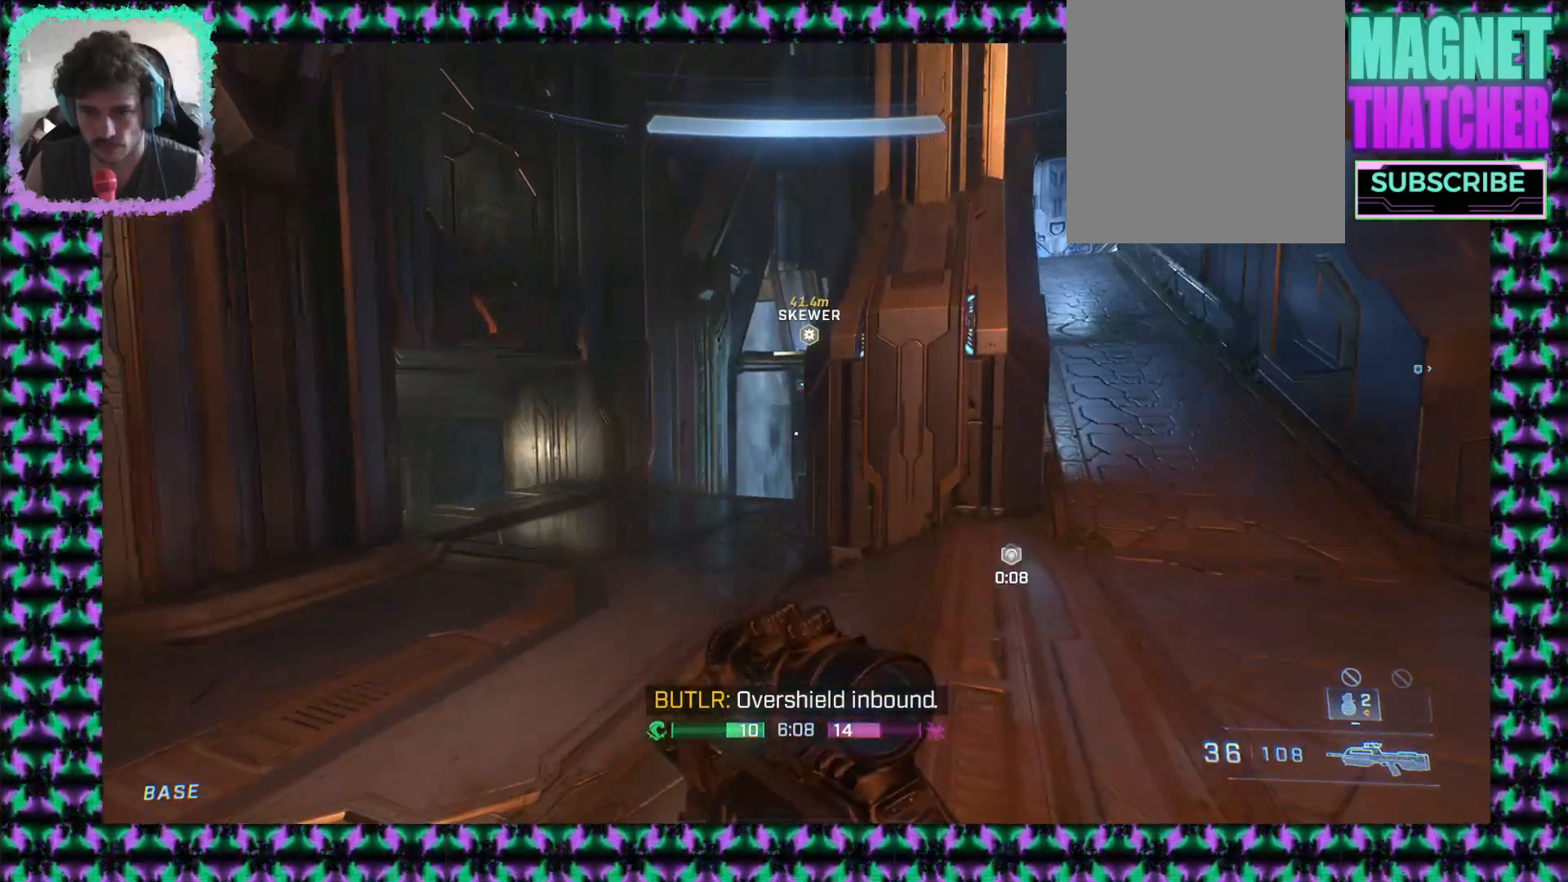
{"buttons": [], "left_stick": "up", "events": []}
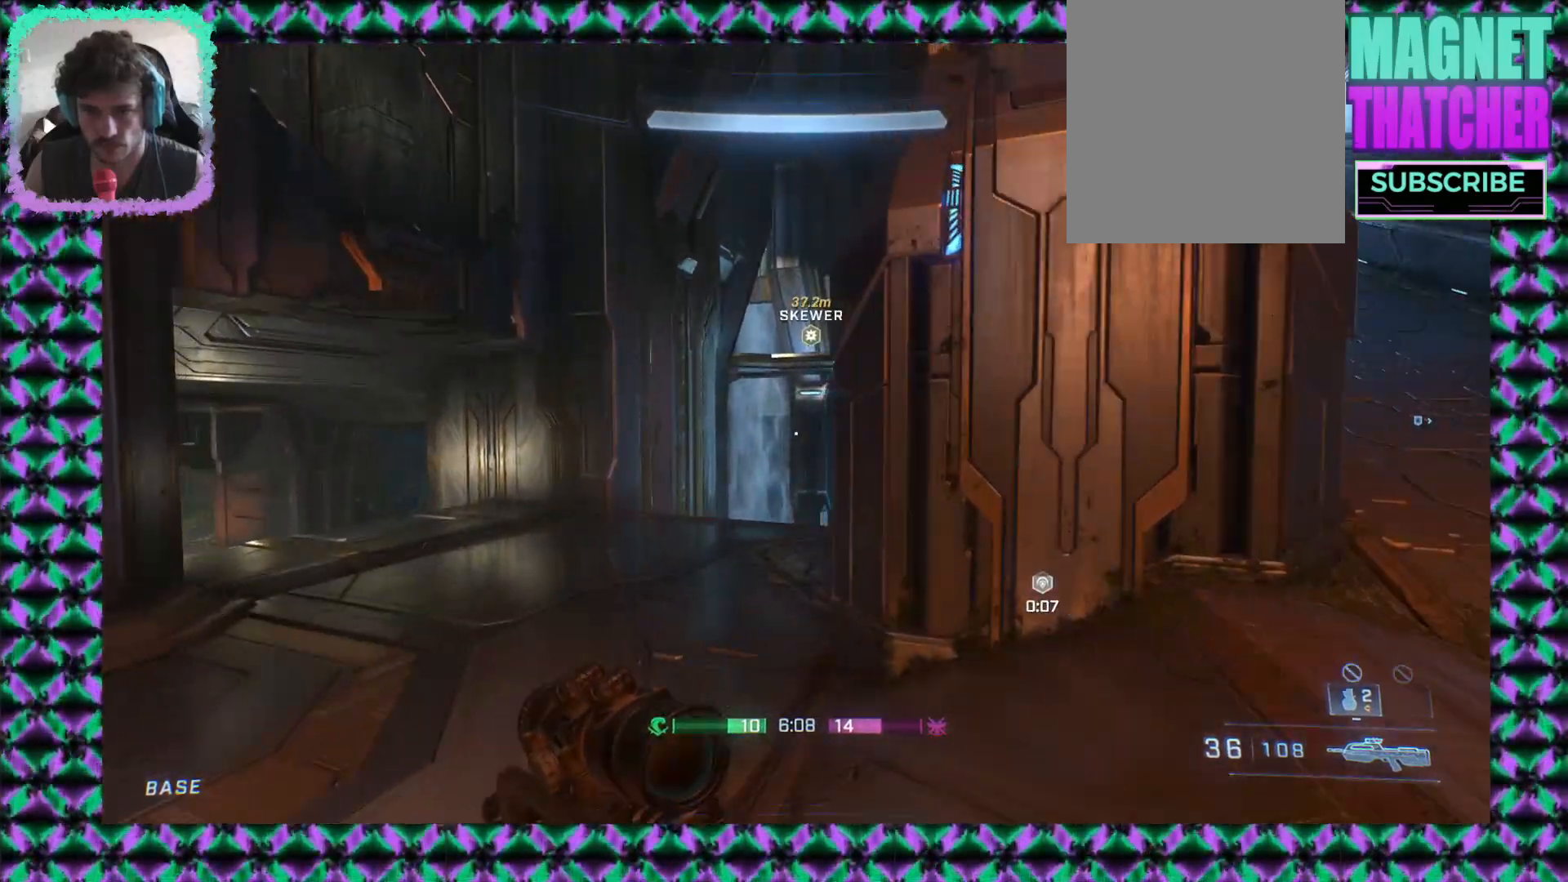
{"buttons": [], "left_stick": "up-left", "events": [[83, "left_stick", "left"], [217, "left_stick", "up-left"]]}
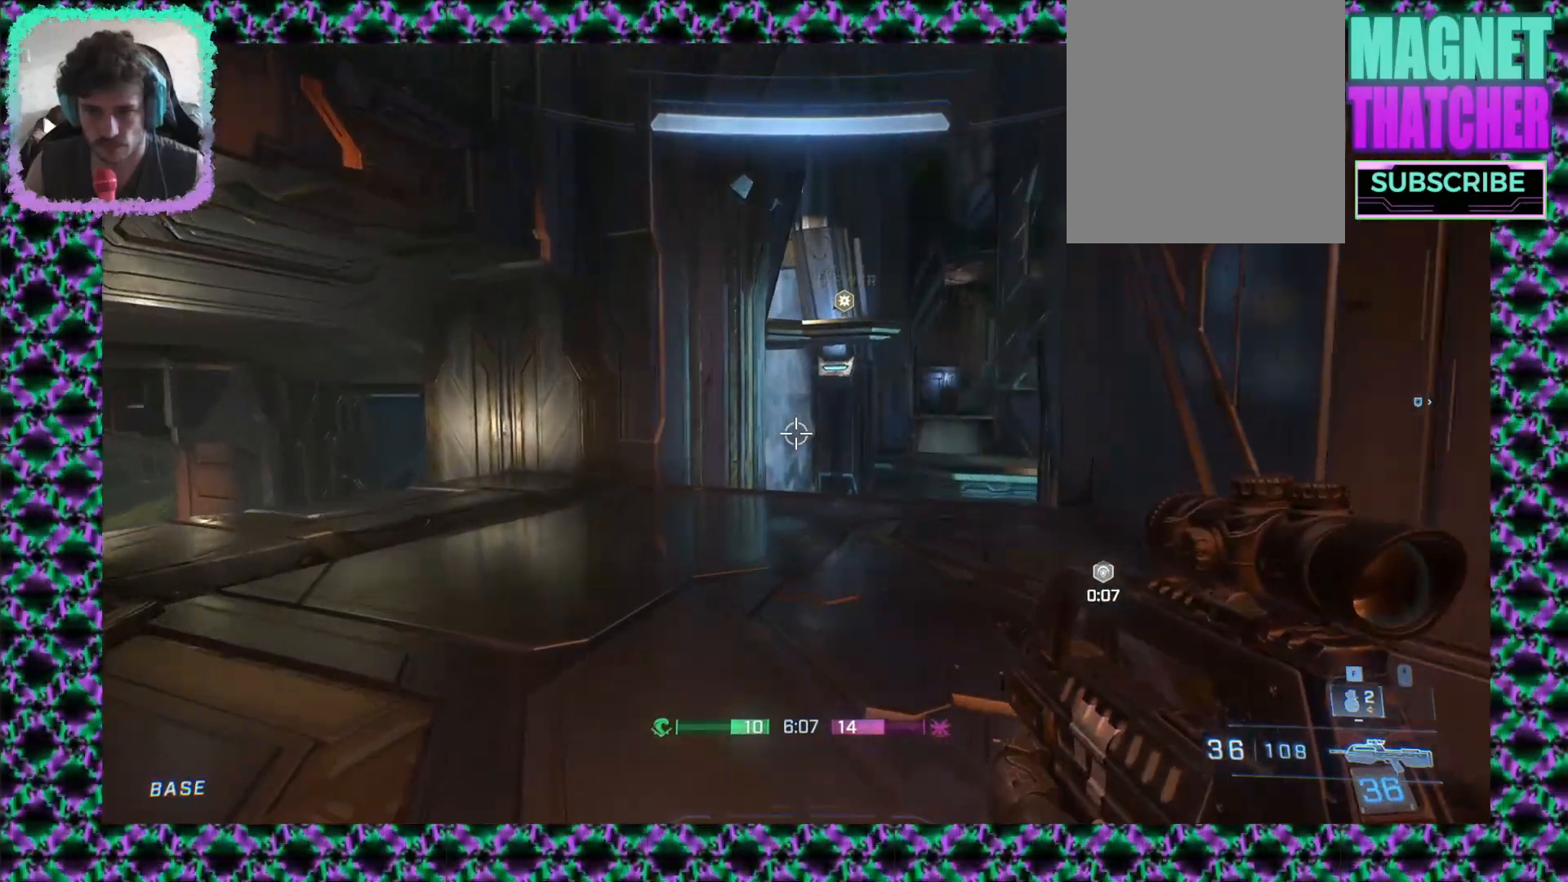
{"buttons": [], "left_stick": "up-right", "events": [[150, "left_stick", "up"], [467, "left_stick", "up-right"]]}